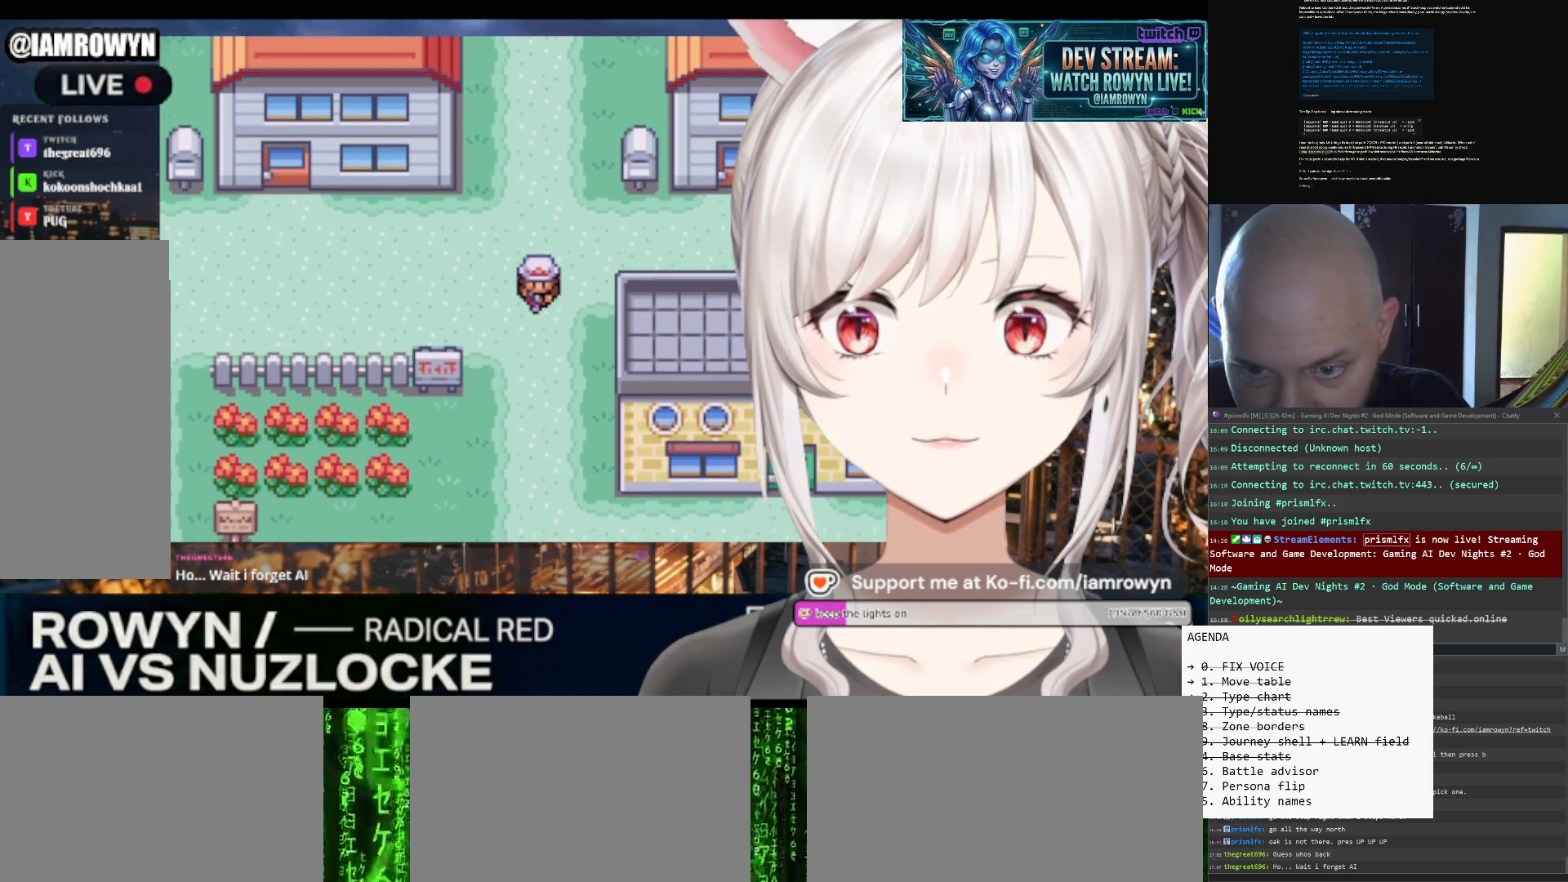
Gameplay with a controller (Nintendo layout); each line is a JSON object with the inputs held at the frame after it. "events" lists button and stick changes between this image and that frame as [ms after this image, input, new state], when the widget could be followed in between. Not read: L3 R3.
{"buttons": ["DPAD_DOWN"], "events": []}
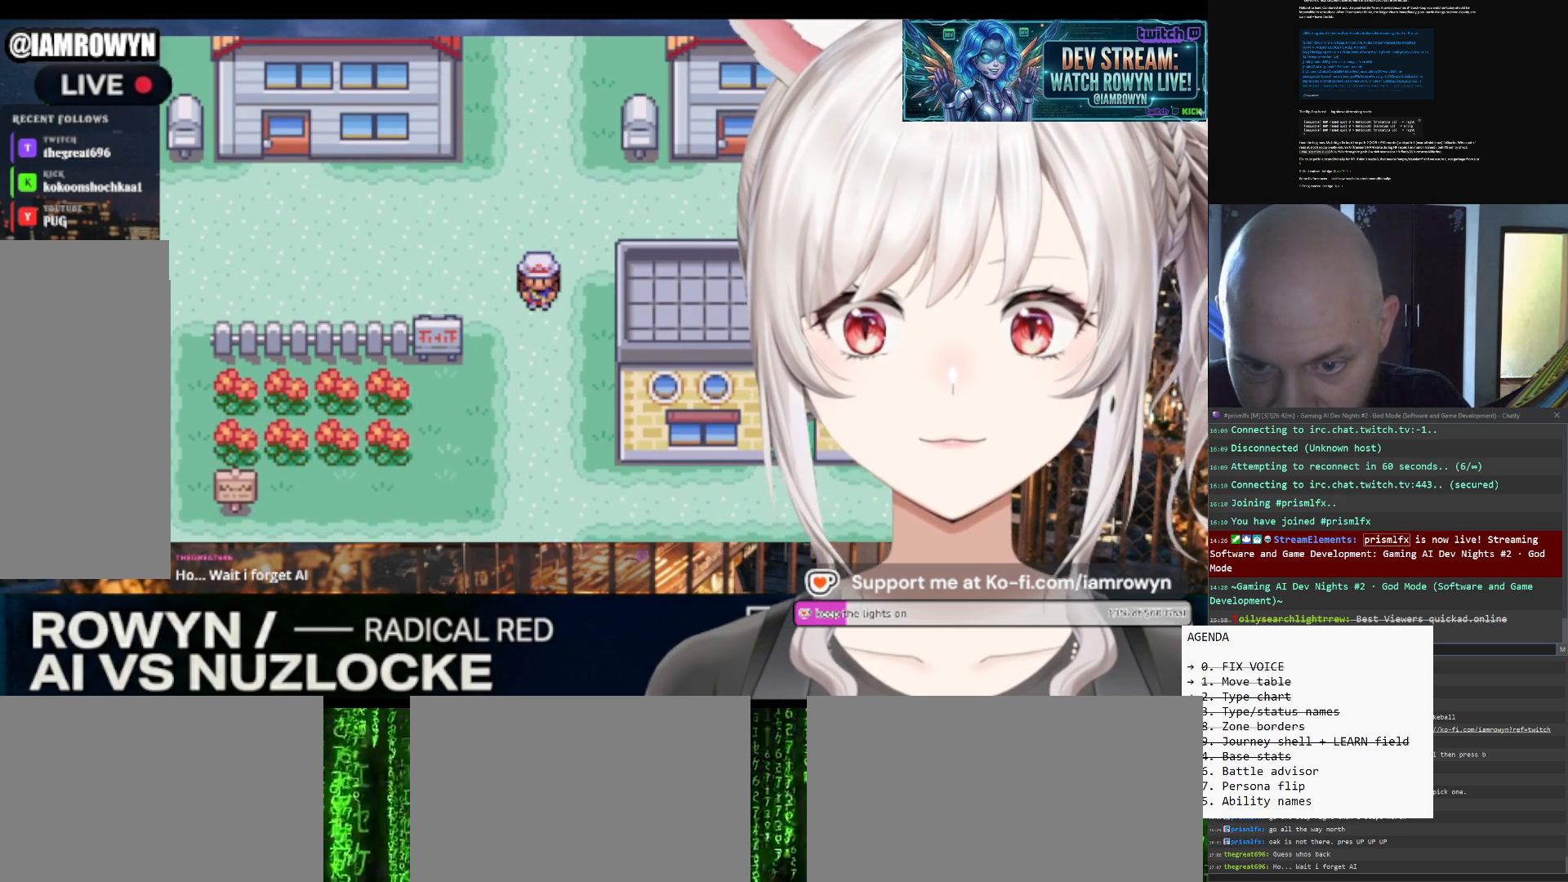
{"buttons": ["DPAD_DOWN"], "events": []}
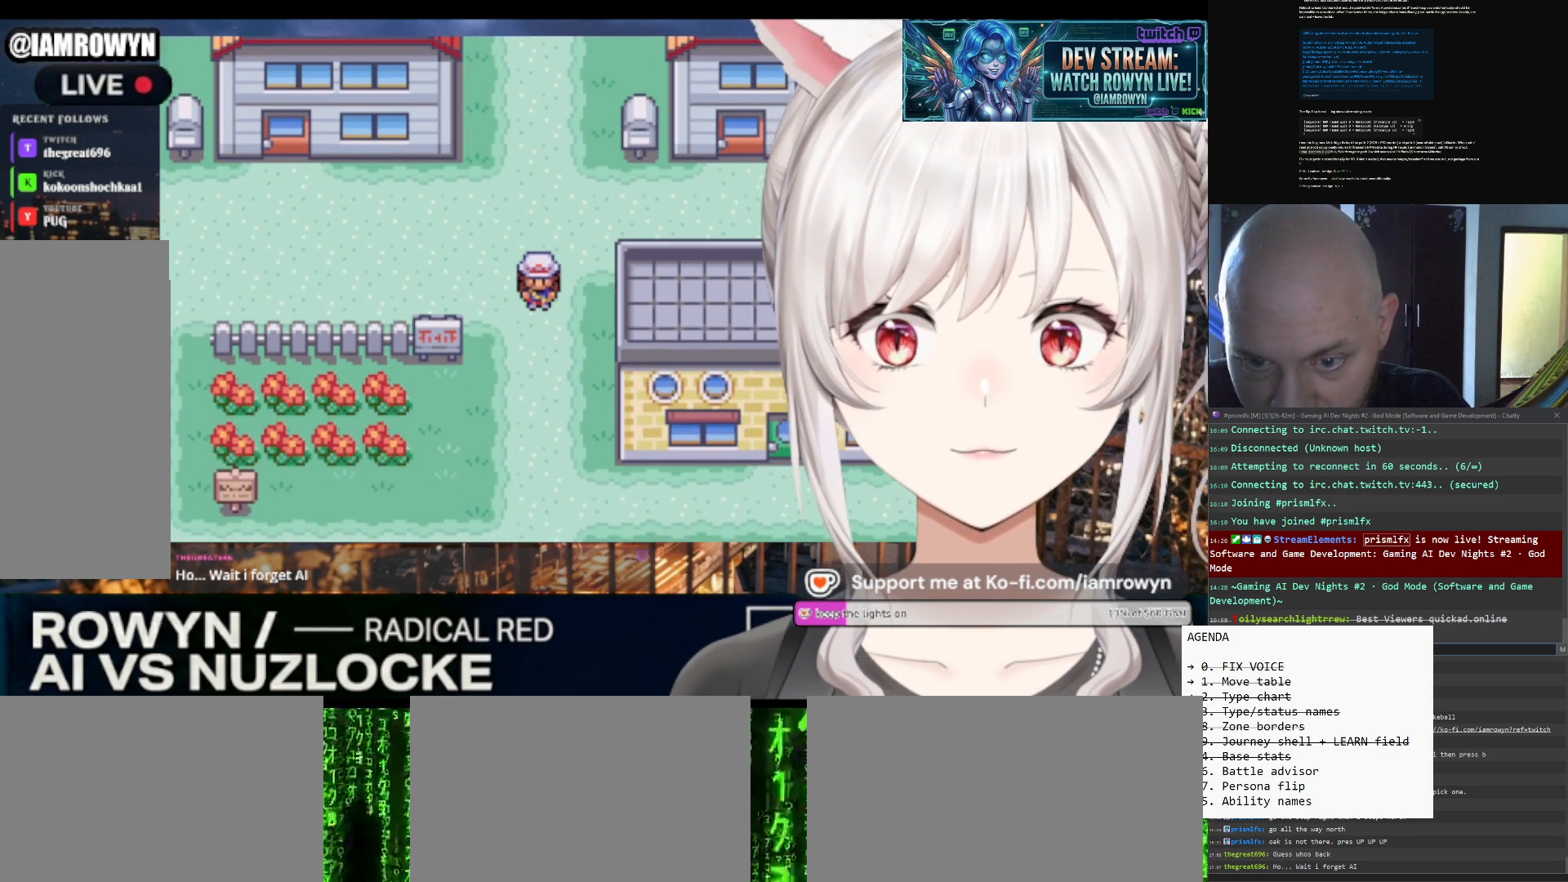
{"buttons": ["DPAD_DOWN"], "events": []}
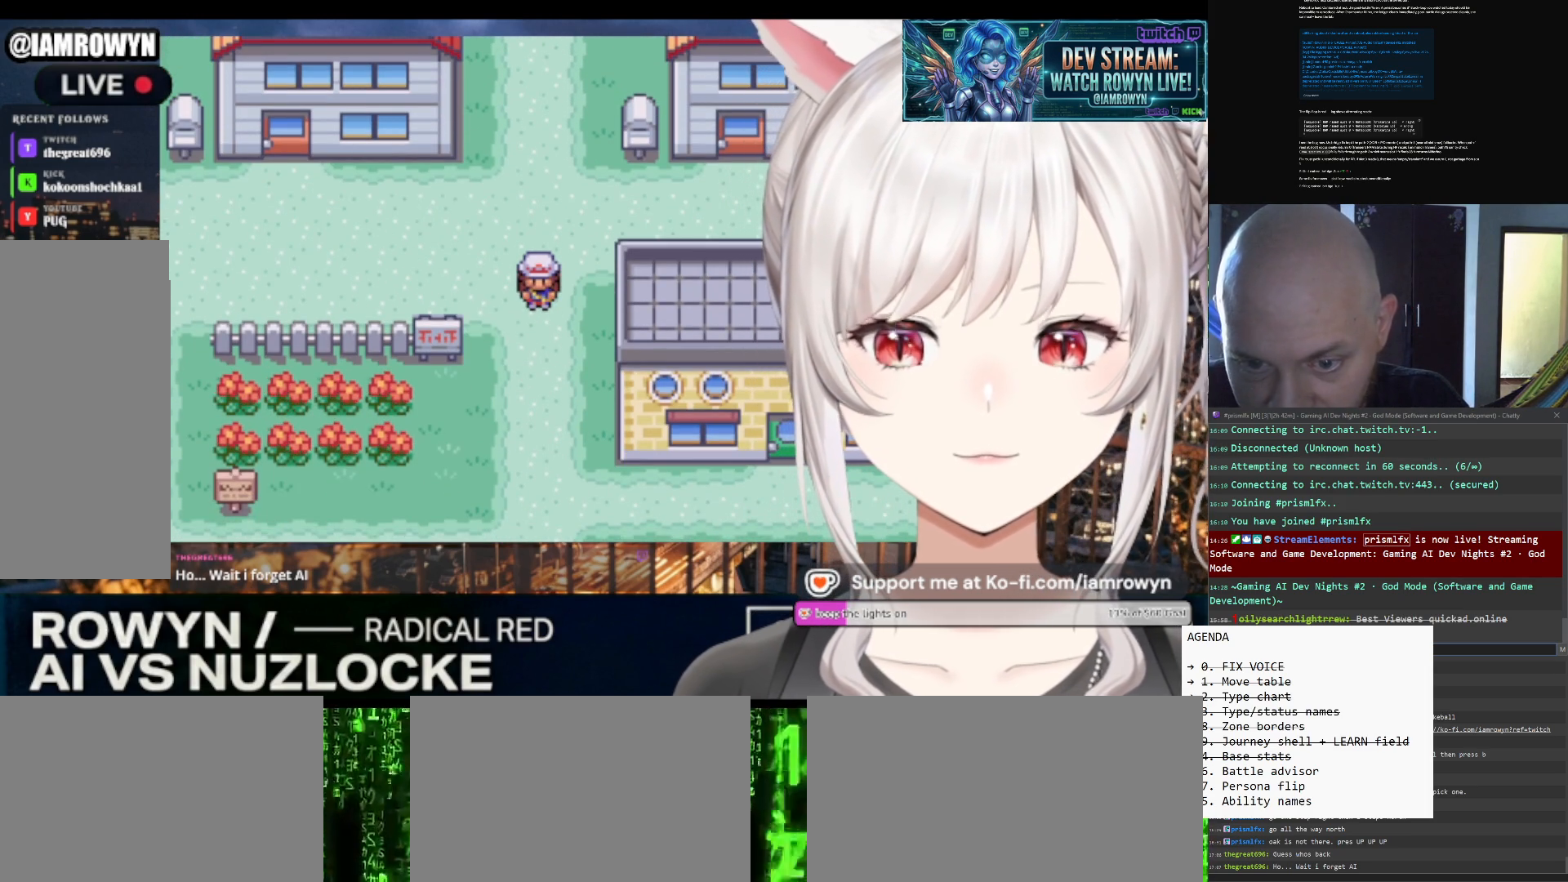
{"buttons": ["DPAD_DOWN"], "events": []}
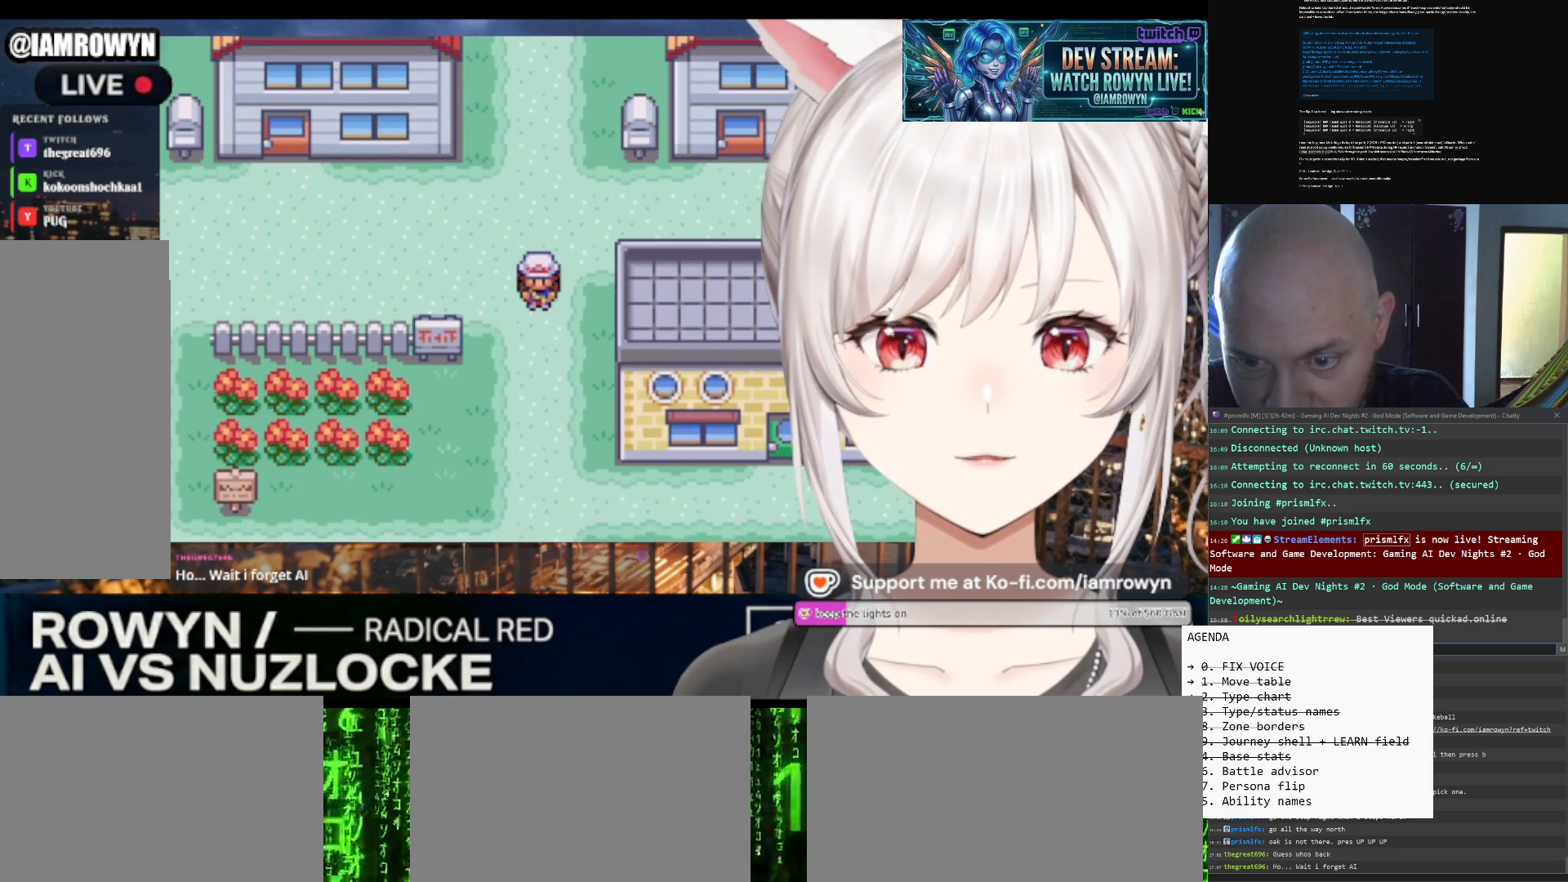
{"buttons": ["DPAD_LEFT"], "events": [[333, "DPAD_DOWN", "up"], [333, "DPAD_LEFT", "down"]]}
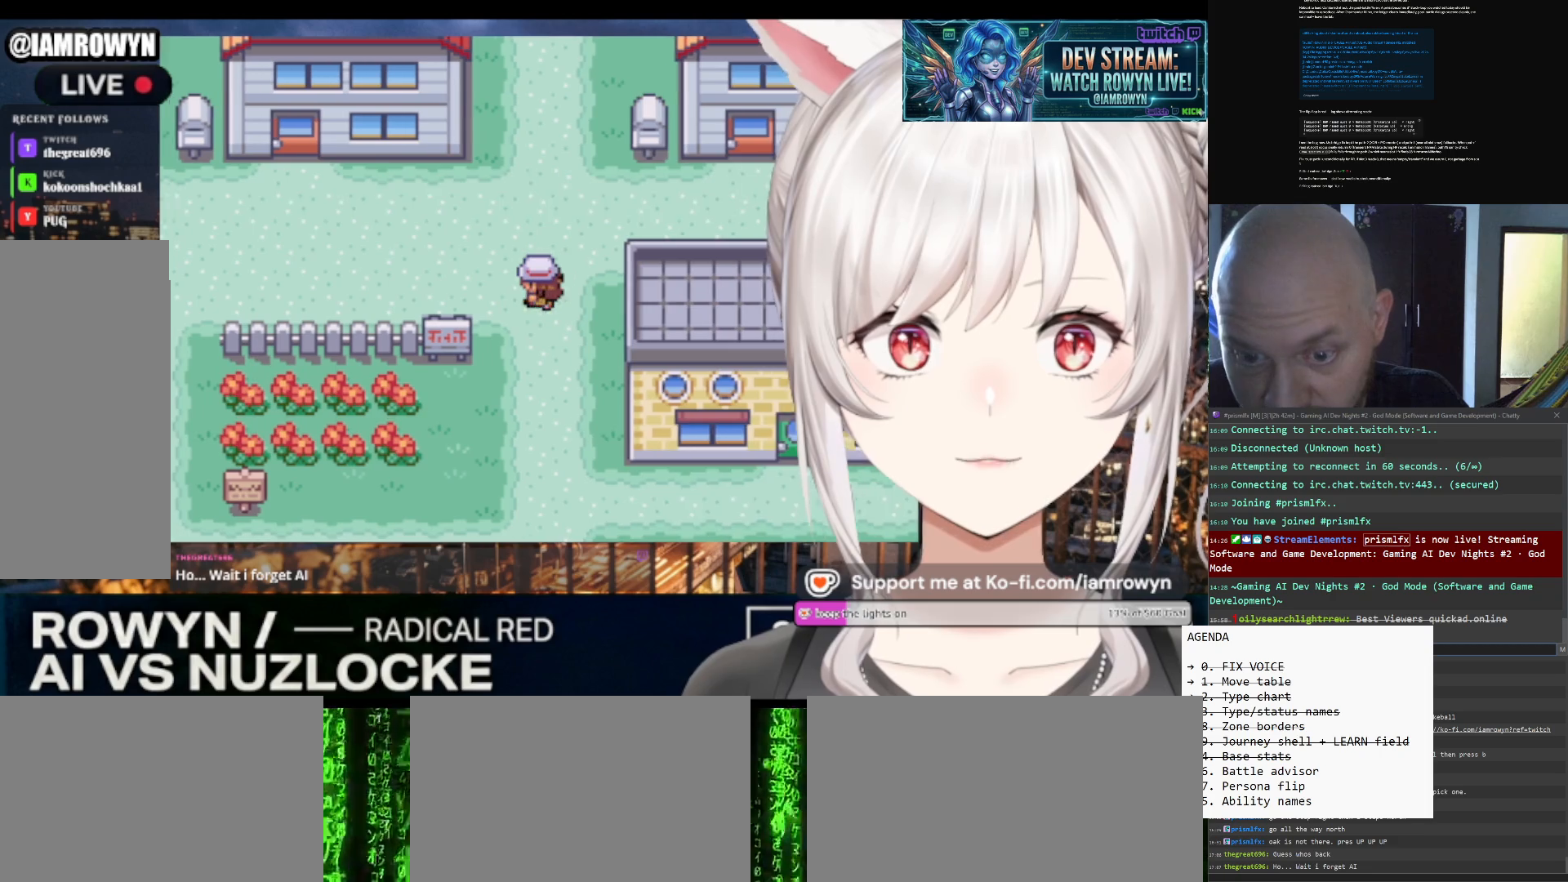
{"buttons": ["DPAD_LEFT"], "events": []}
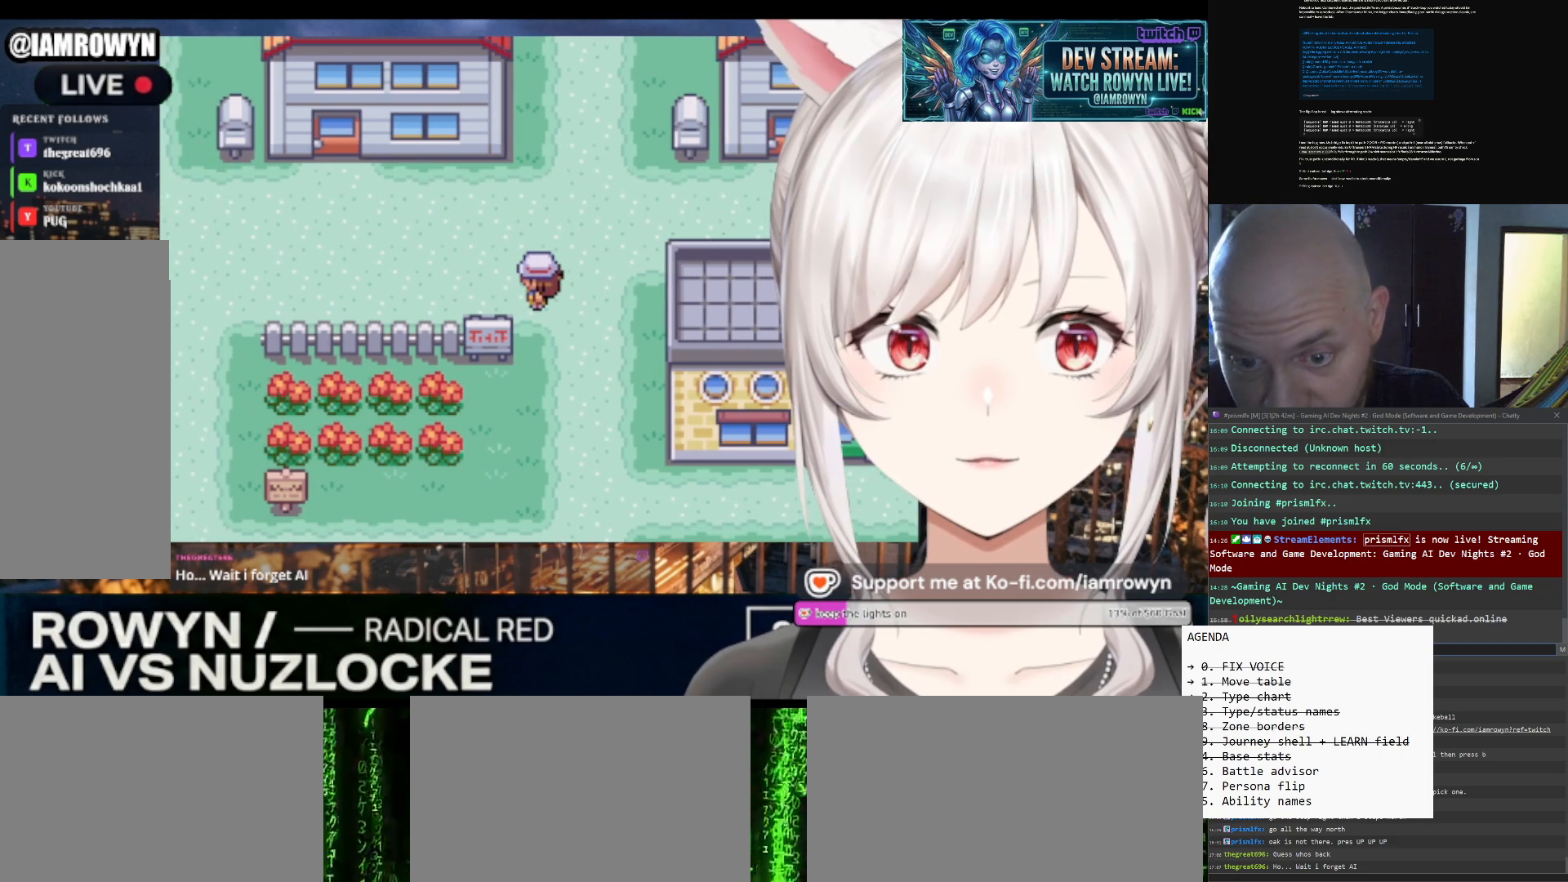
{"buttons": ["DPAD_LEFT"], "events": []}
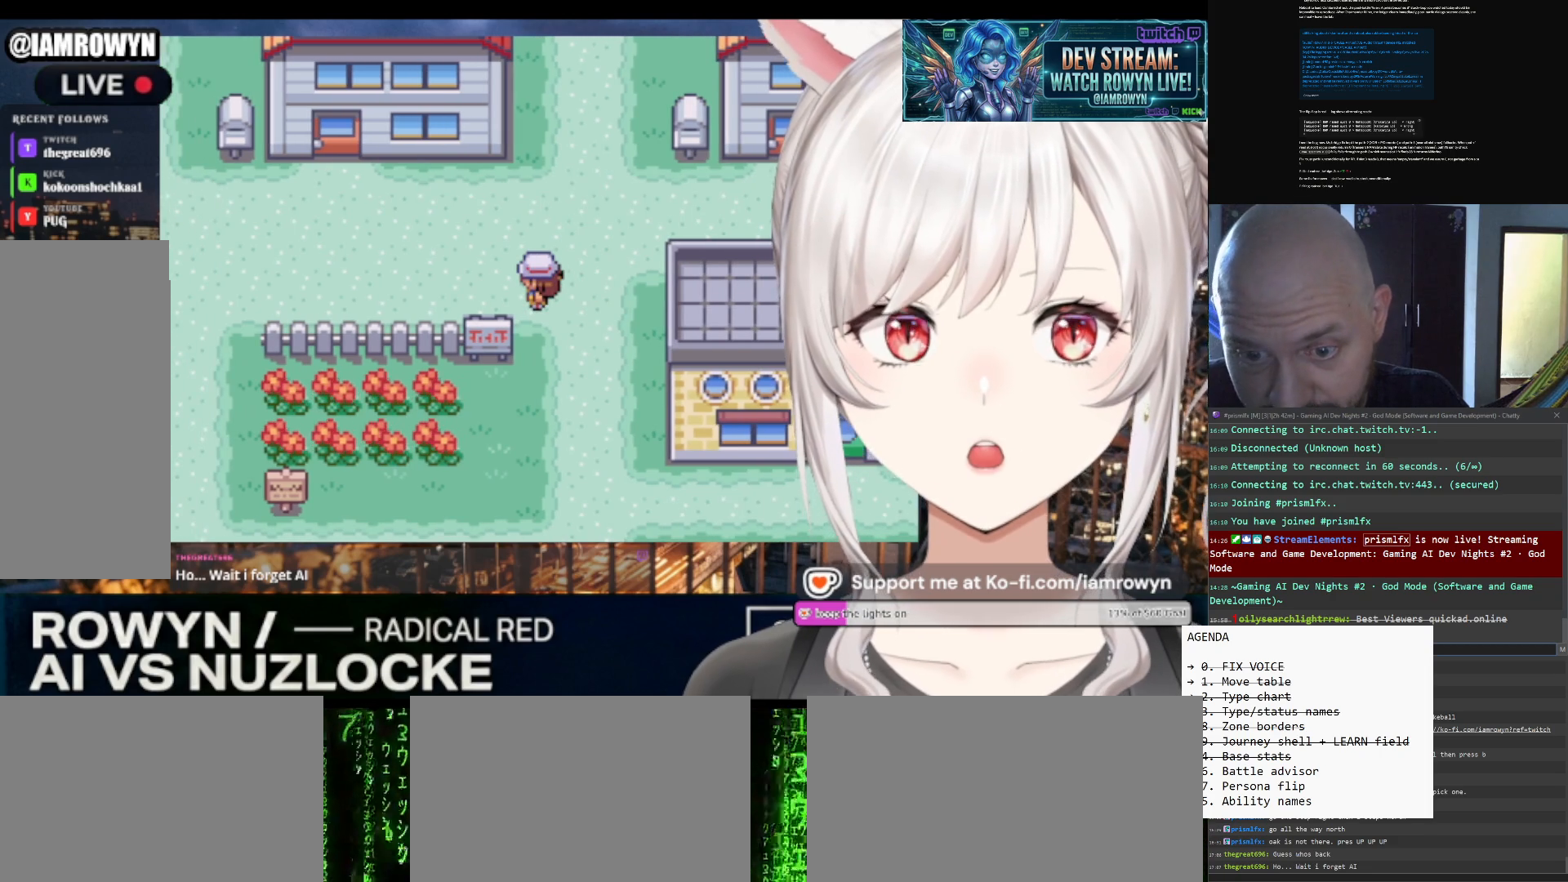
{"buttons": ["DPAD_LEFT"], "events": []}
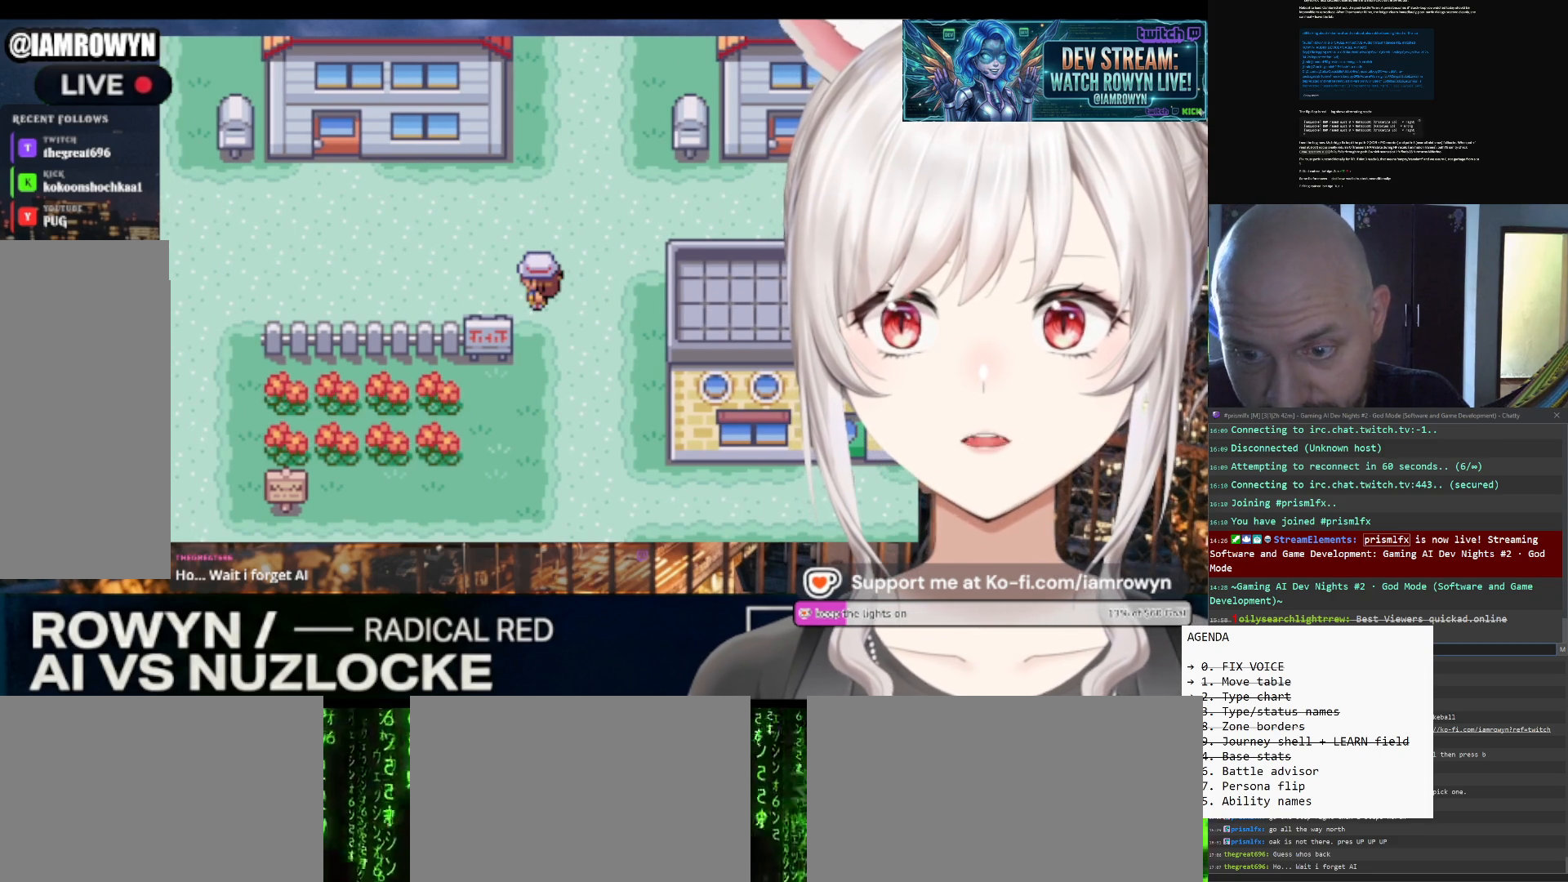
{"buttons": ["DPAD_LEFT"], "events": []}
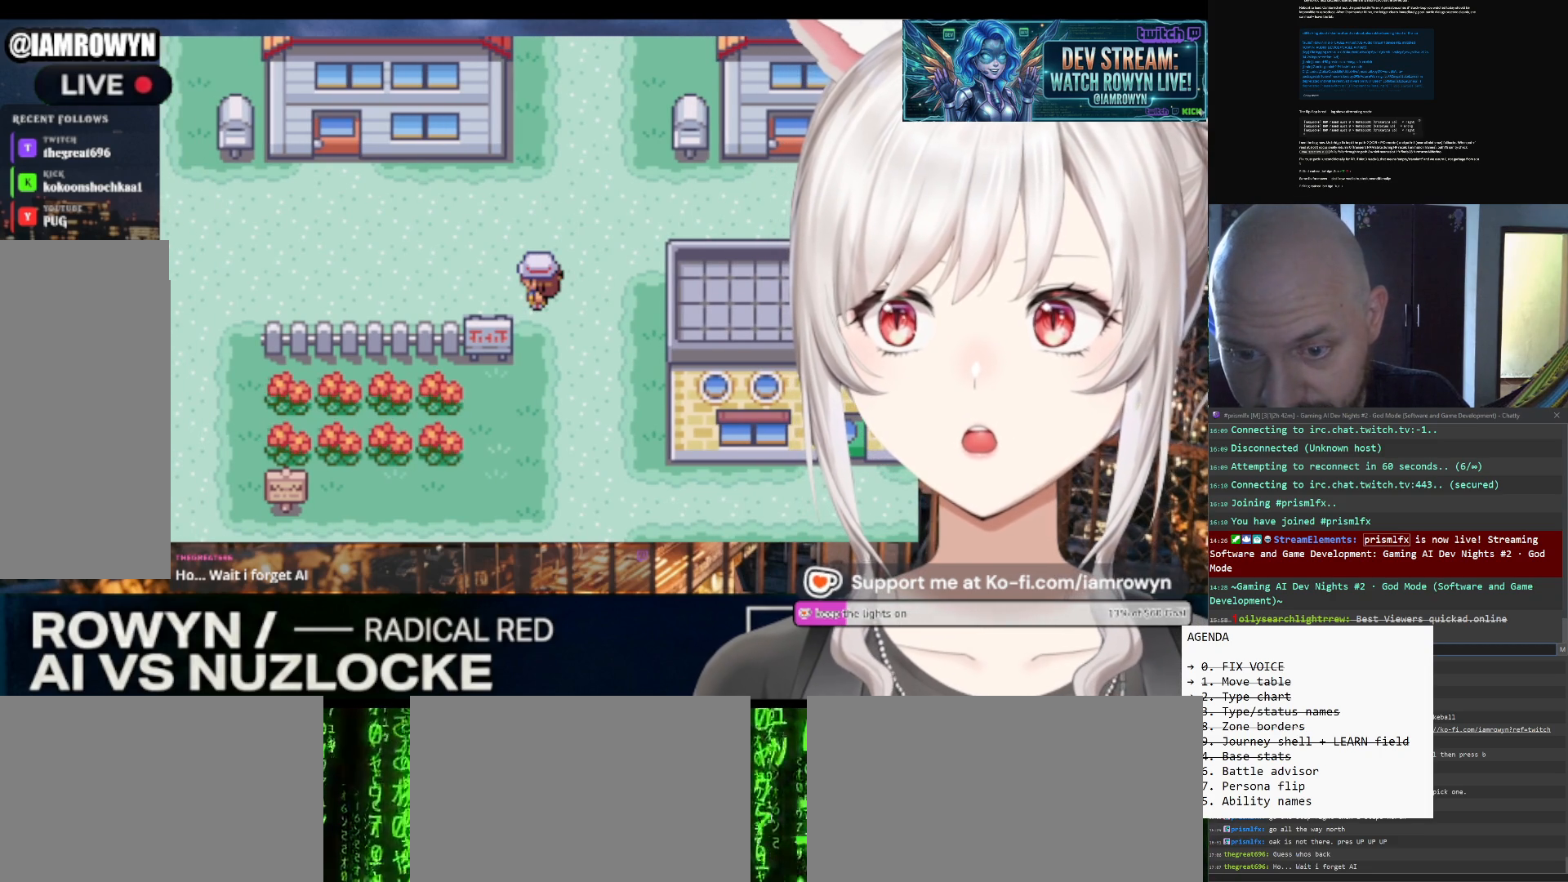
{"buttons": ["DPAD_LEFT"], "events": []}
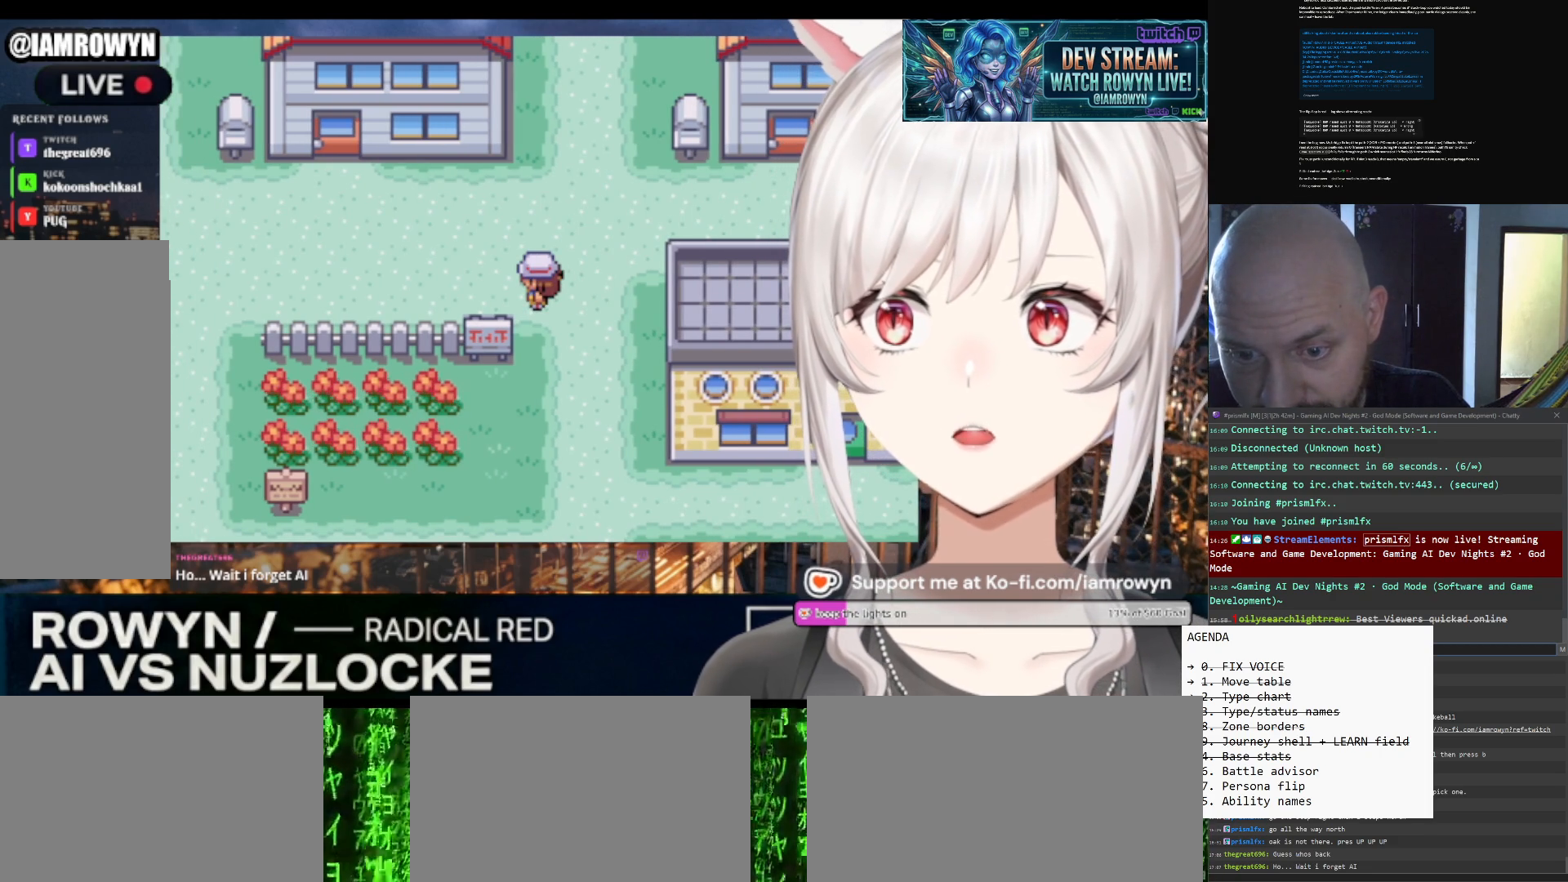
{"buttons": ["DPAD_LEFT"], "events": []}
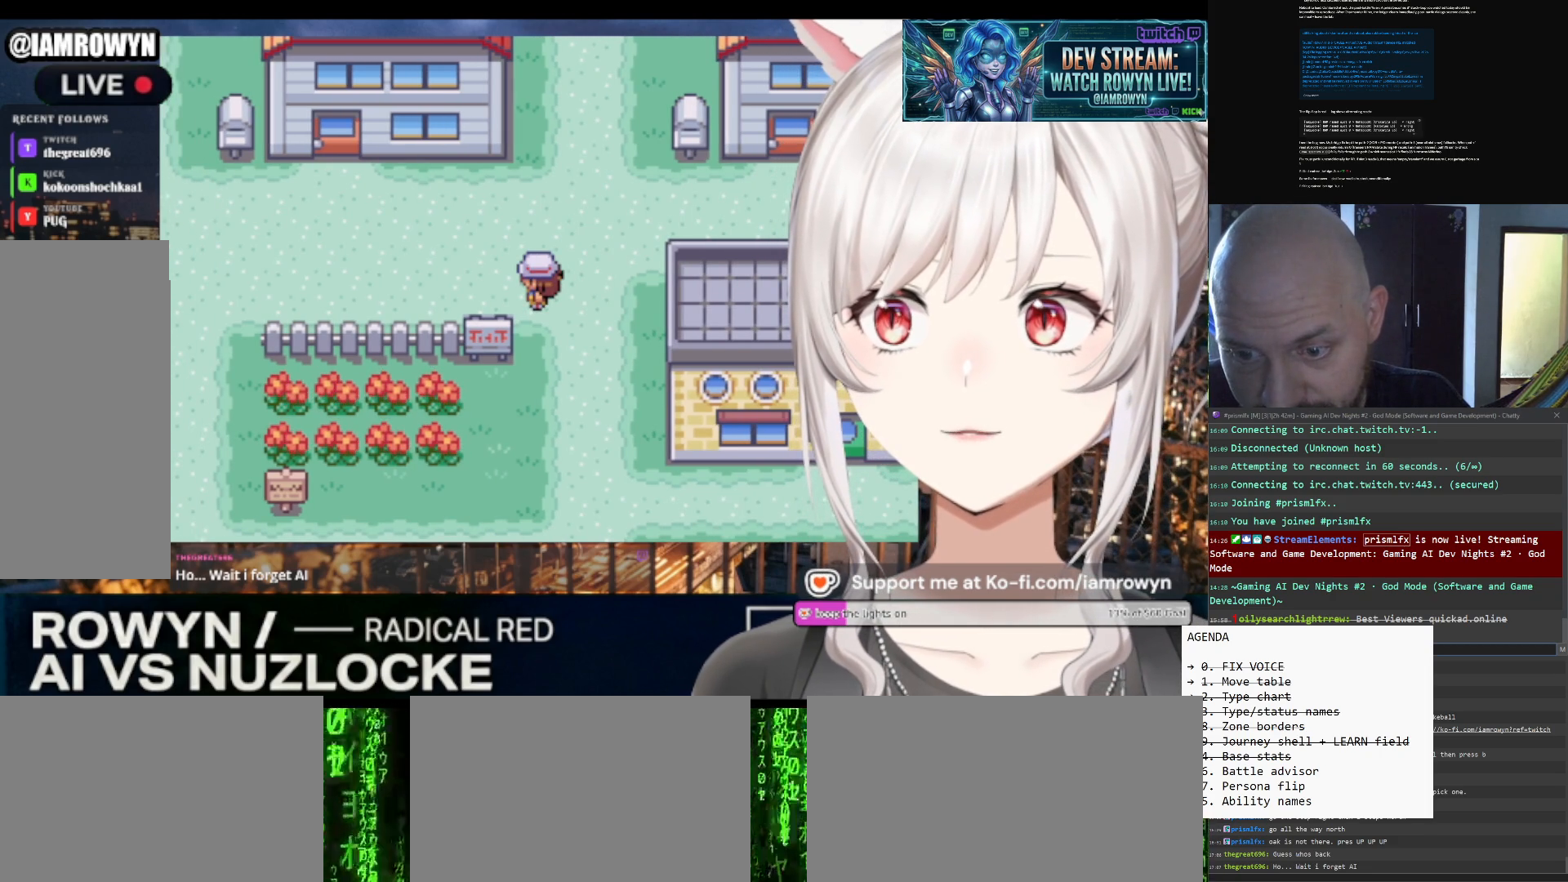
{"buttons": ["DPAD_LEFT"], "events": []}
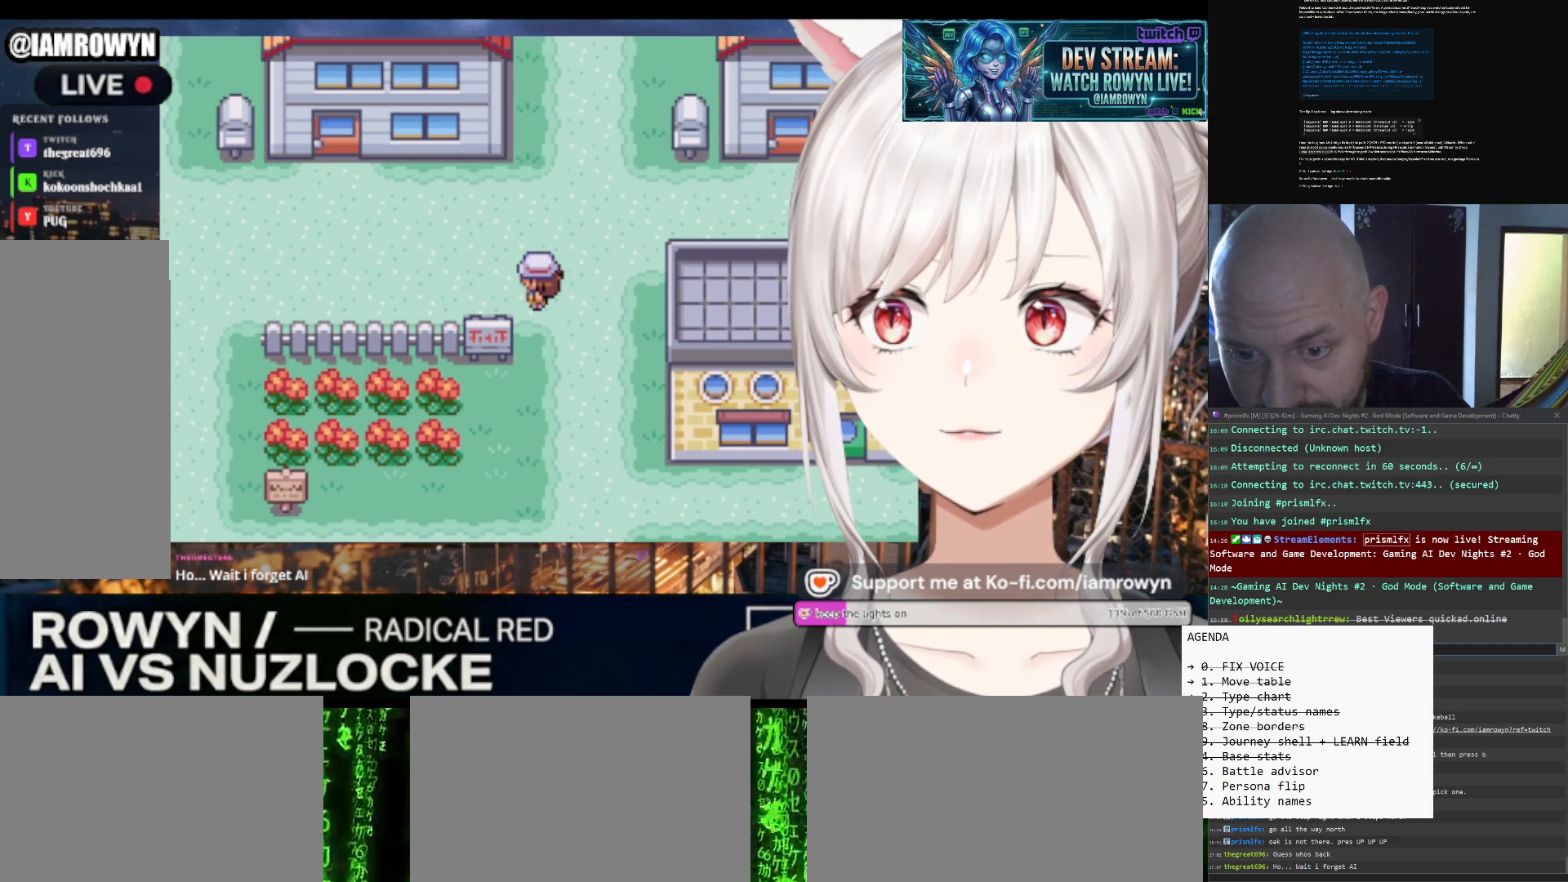
{"buttons": ["DPAD_LEFT"], "events": []}
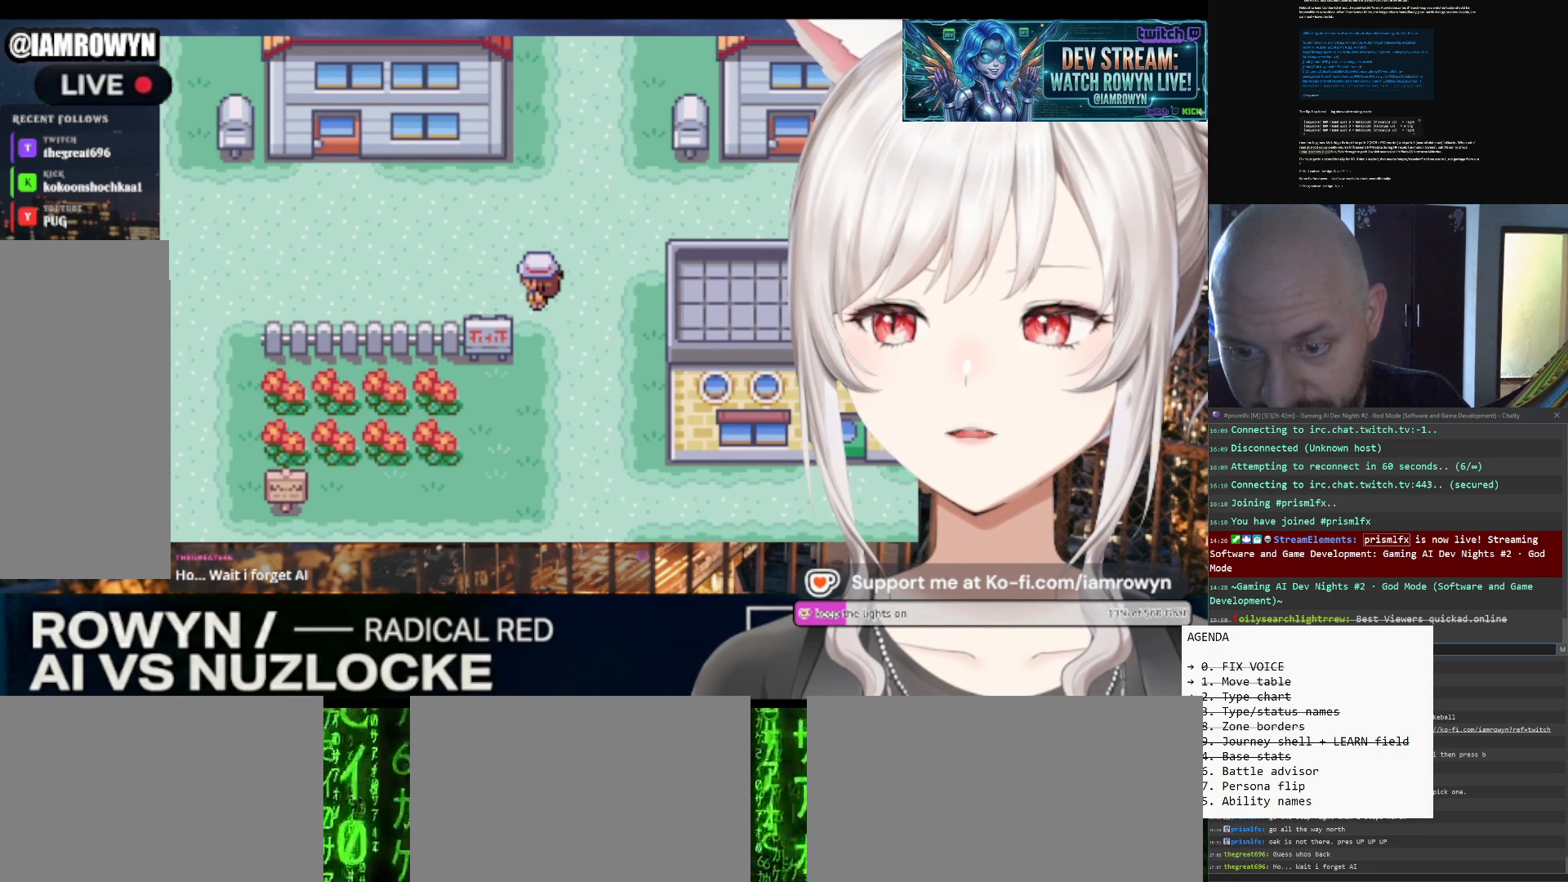
{"buttons": ["DPAD_LEFT"], "events": []}
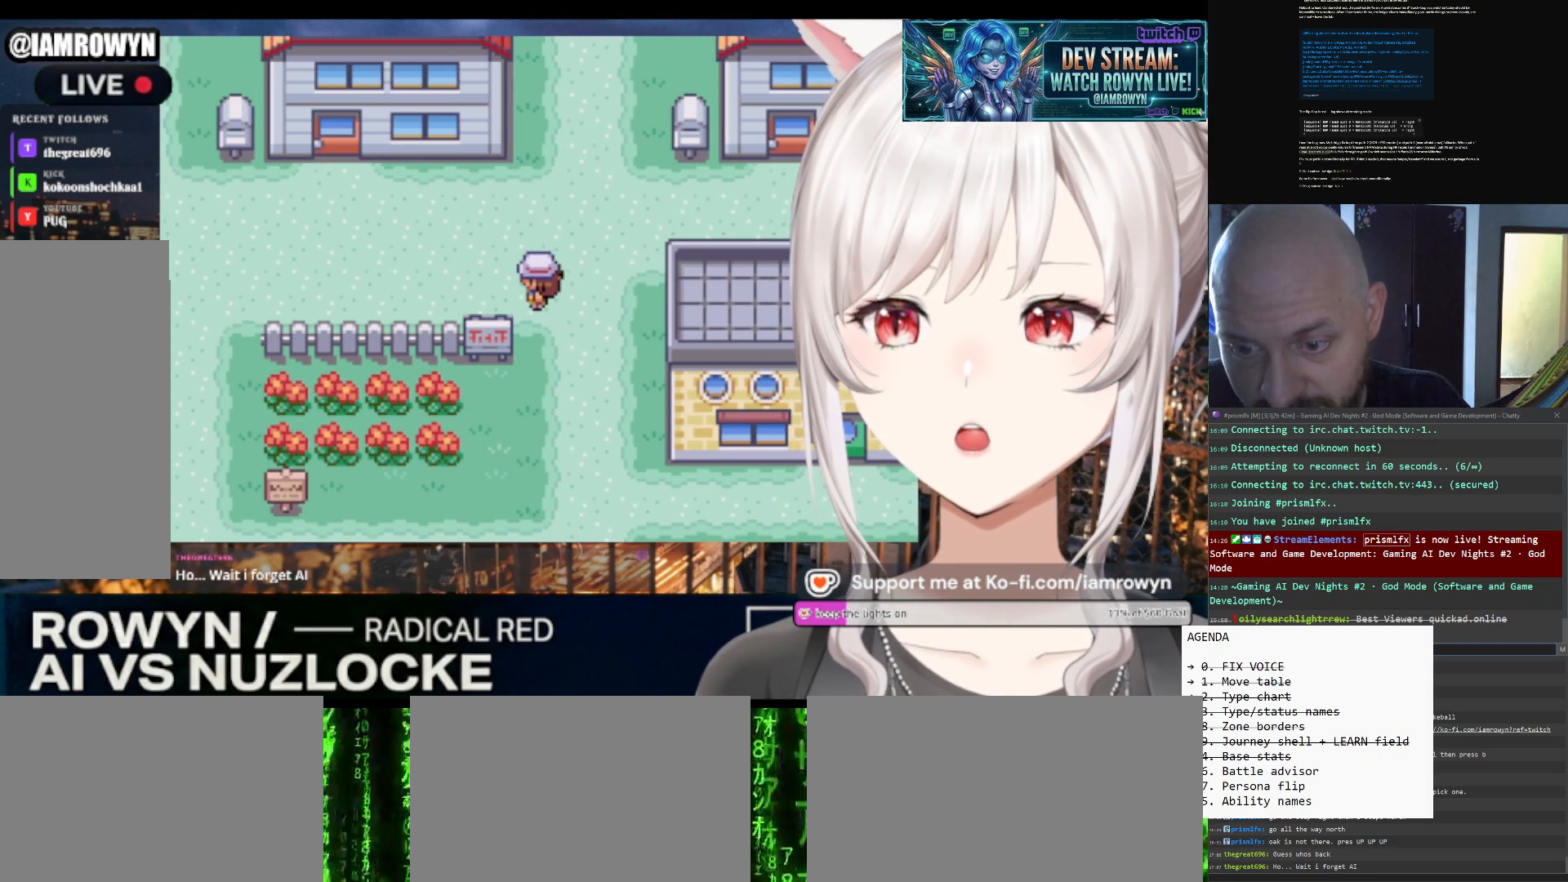
{"buttons": ["DPAD_LEFT"], "events": []}
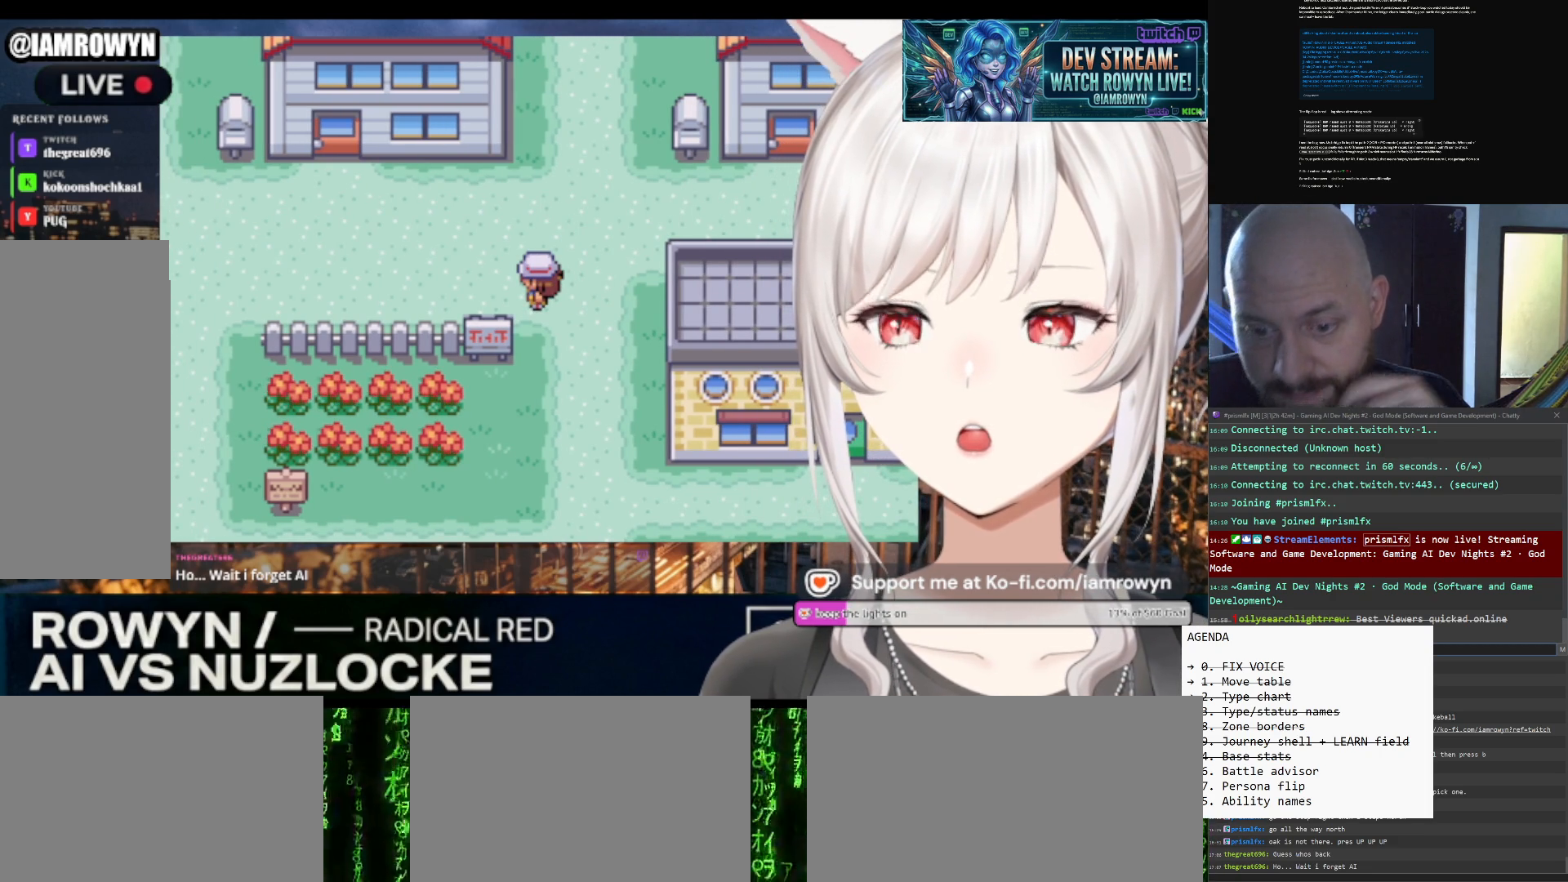
{"buttons": ["DPAD_LEFT"], "events": []}
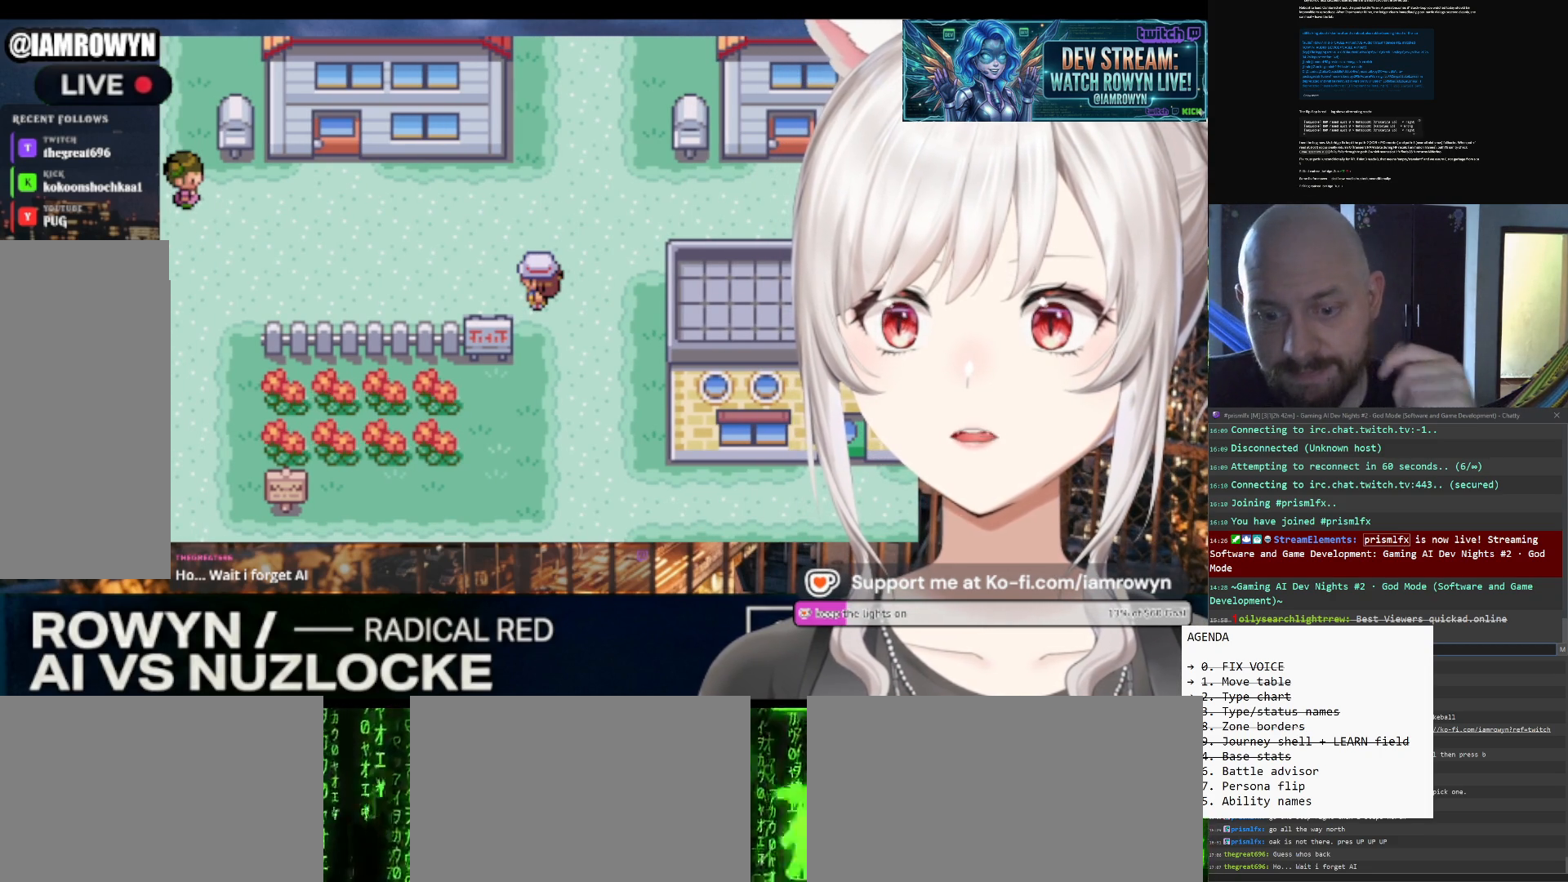
{"buttons": ["DPAD_LEFT"], "events": []}
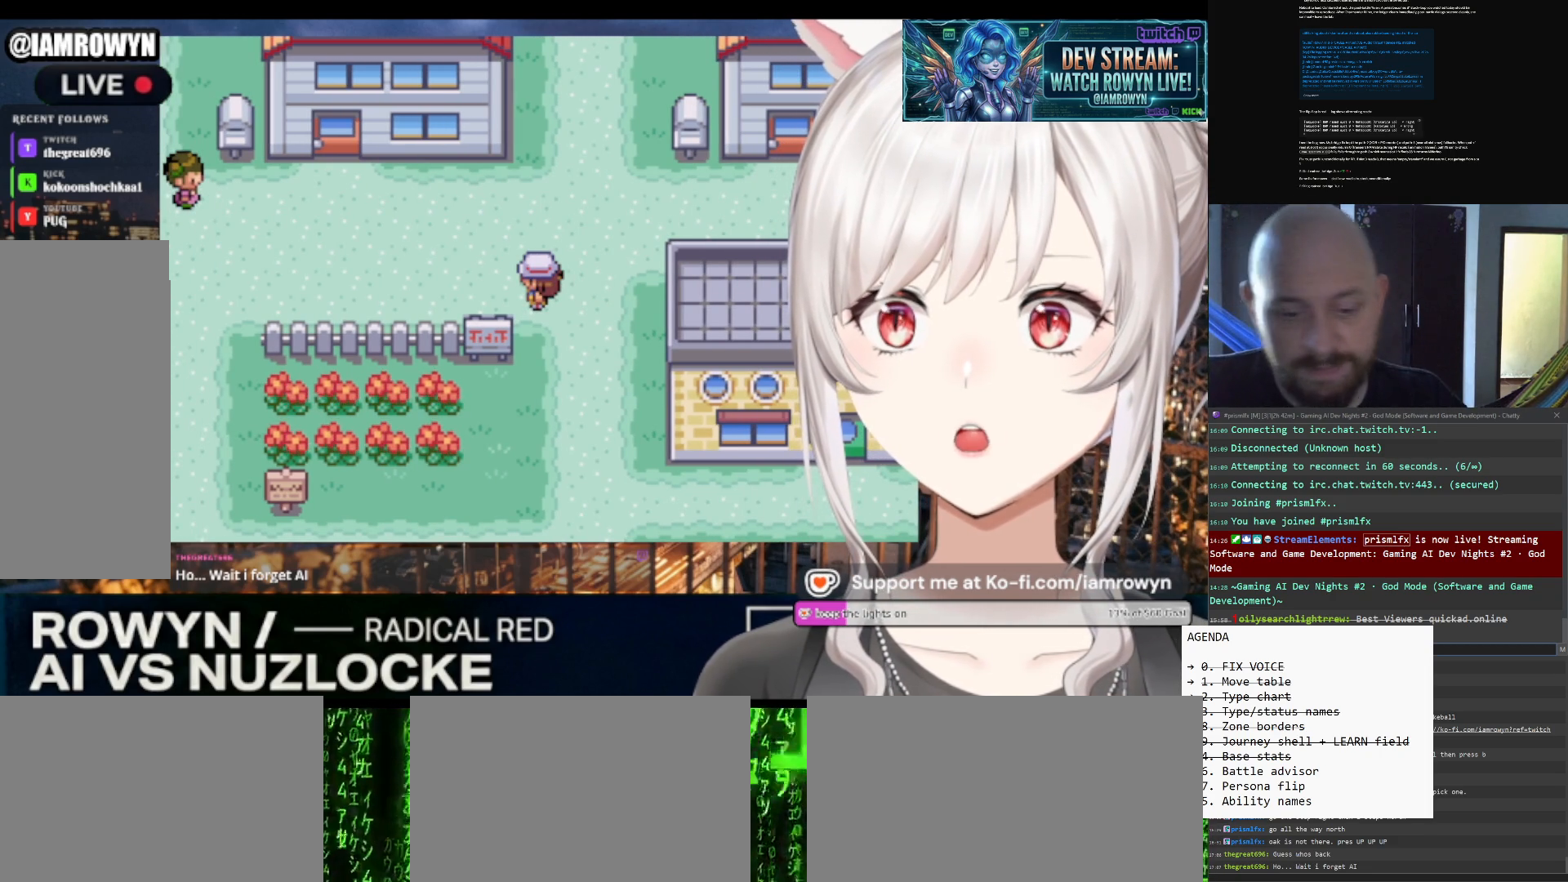
{"buttons": ["DPAD_LEFT"], "events": []}
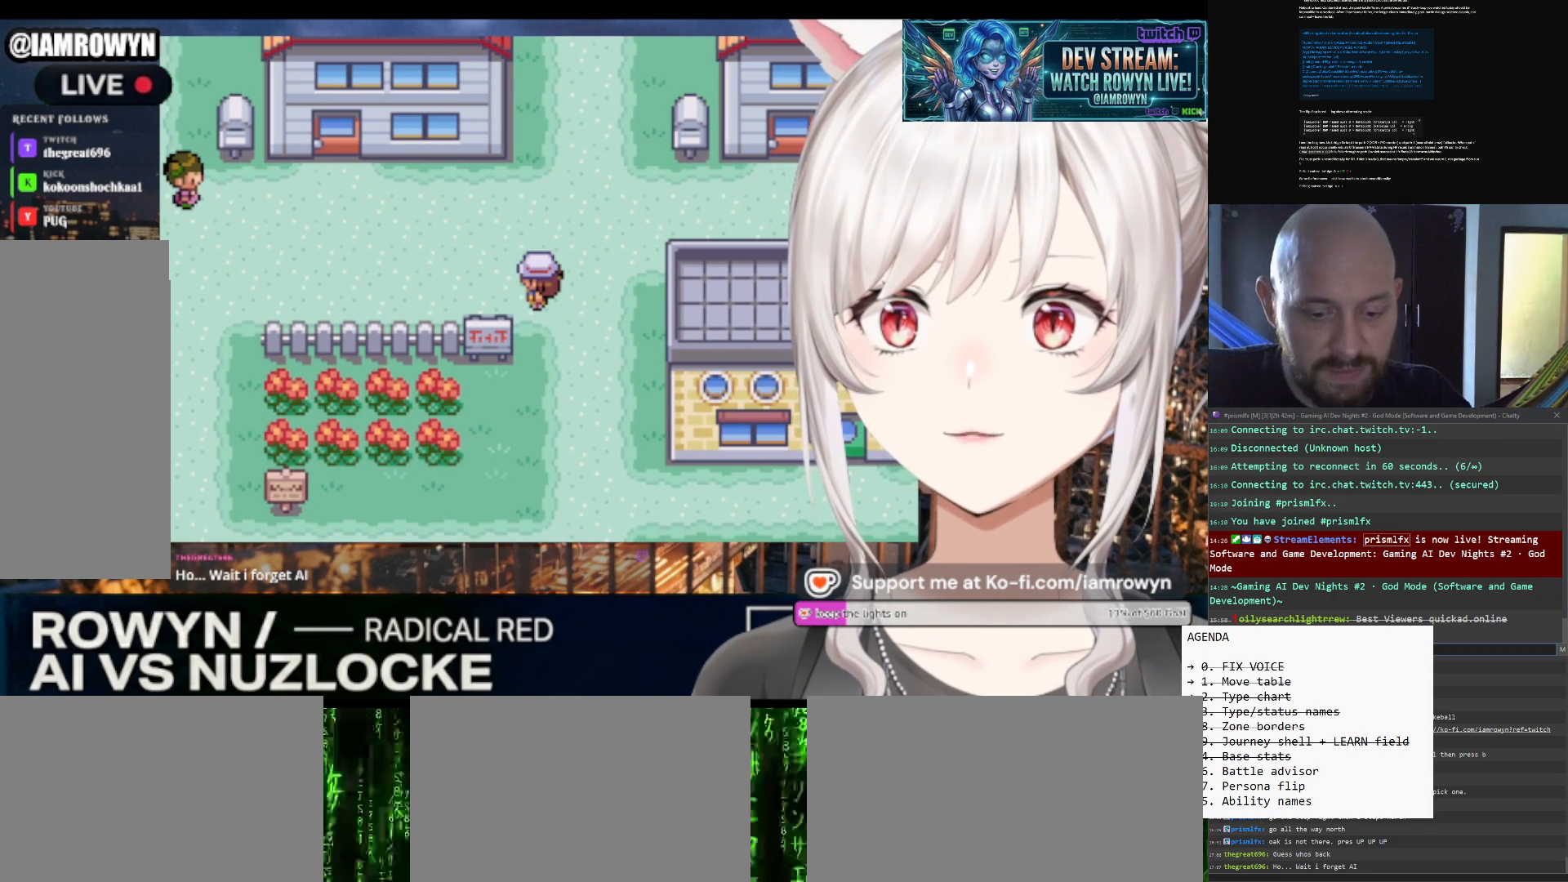
{"buttons": ["DPAD_LEFT"], "events": []}
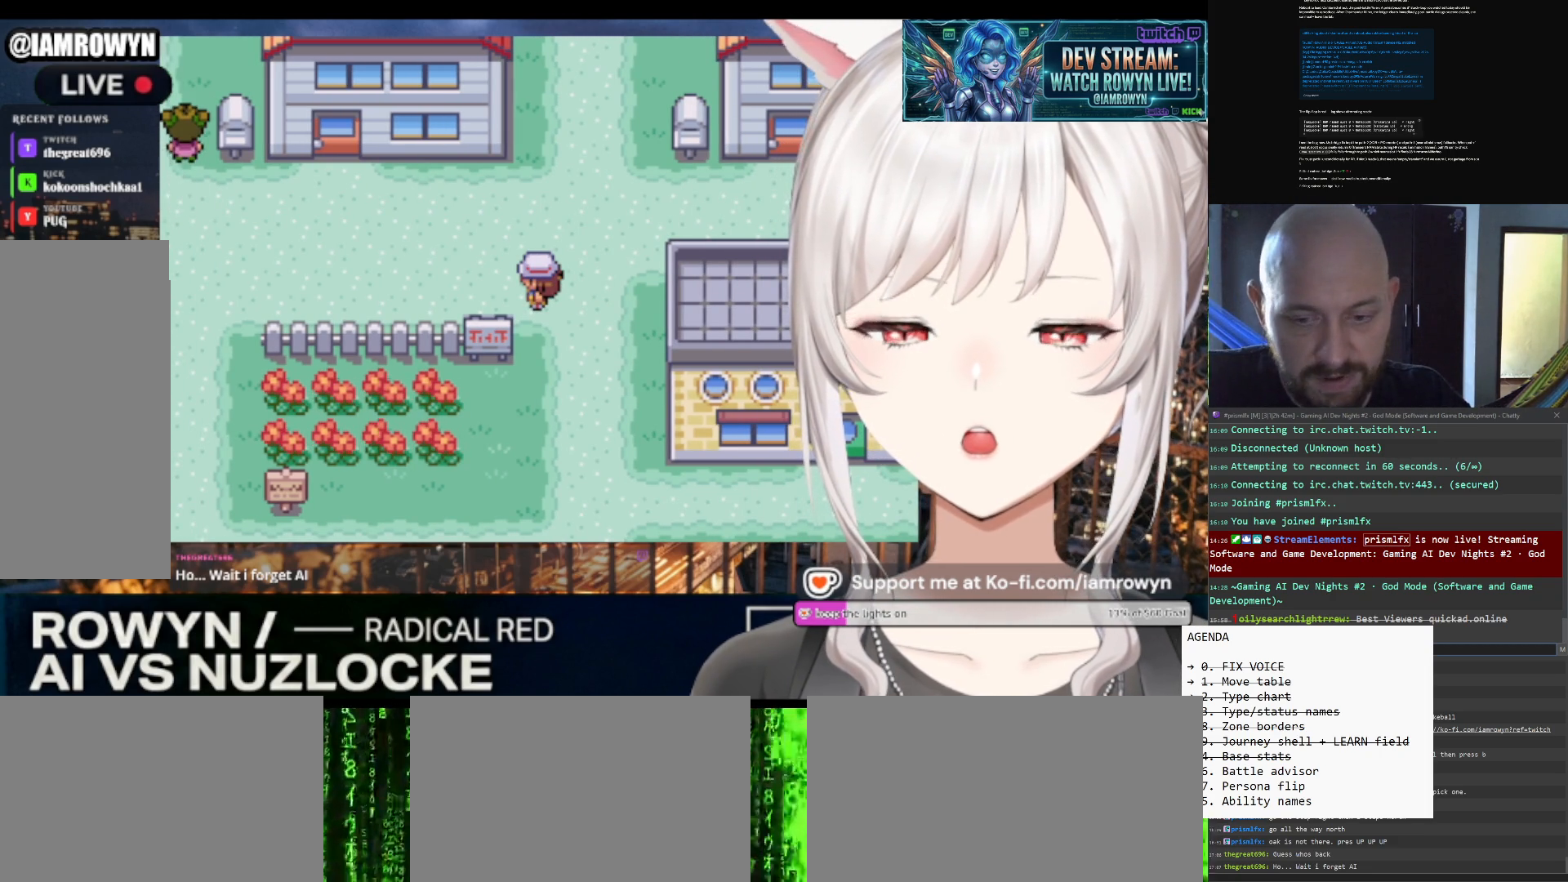
{"buttons": ["DPAD_LEFT"], "events": []}
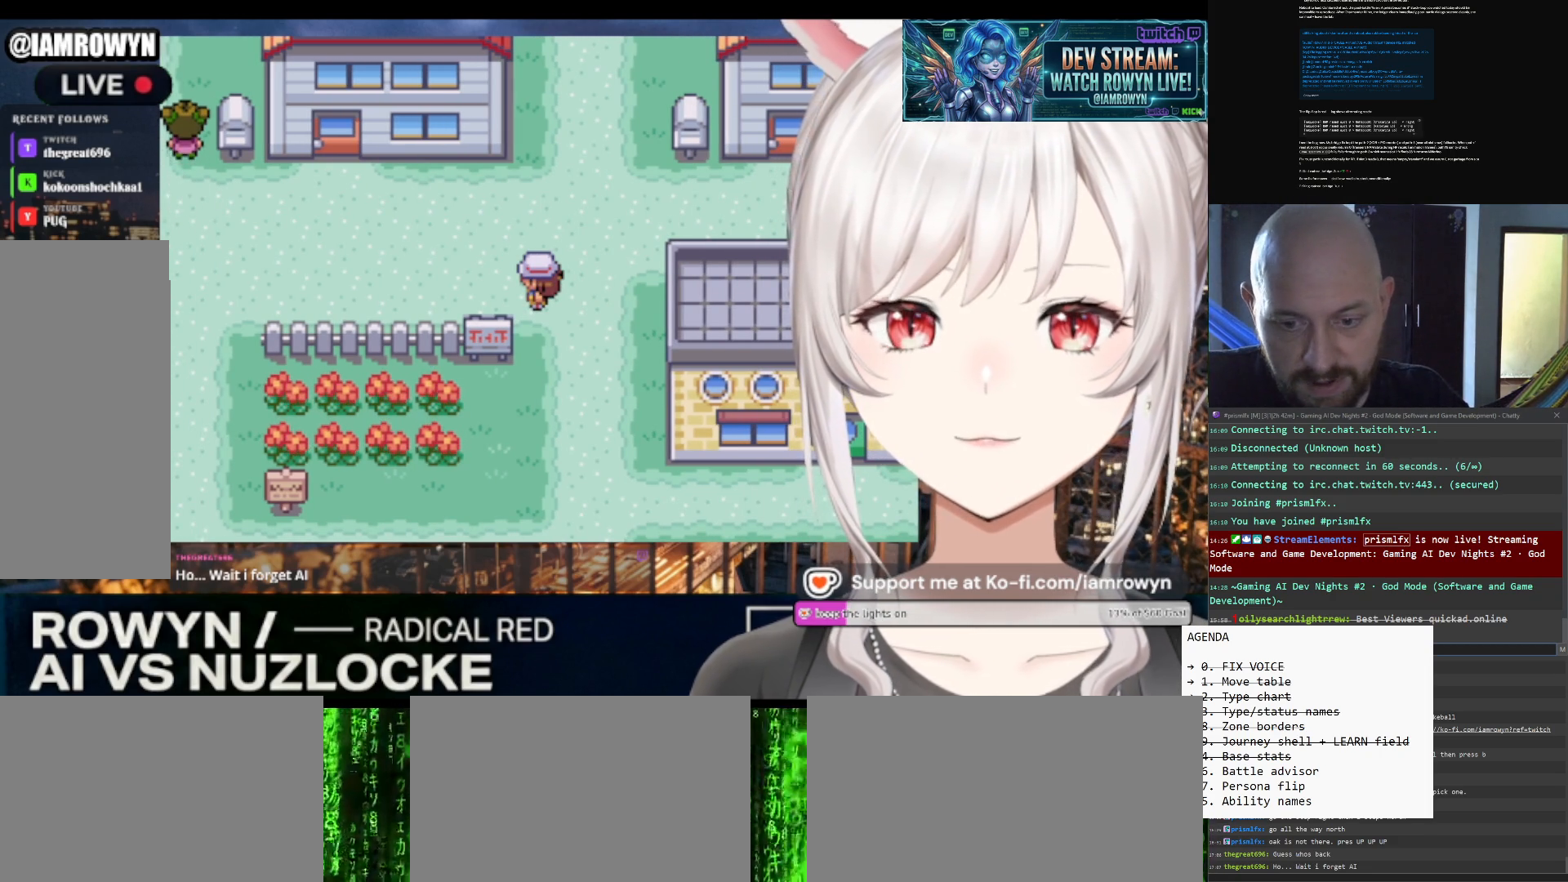
{"buttons": ["DPAD_LEFT"], "events": []}
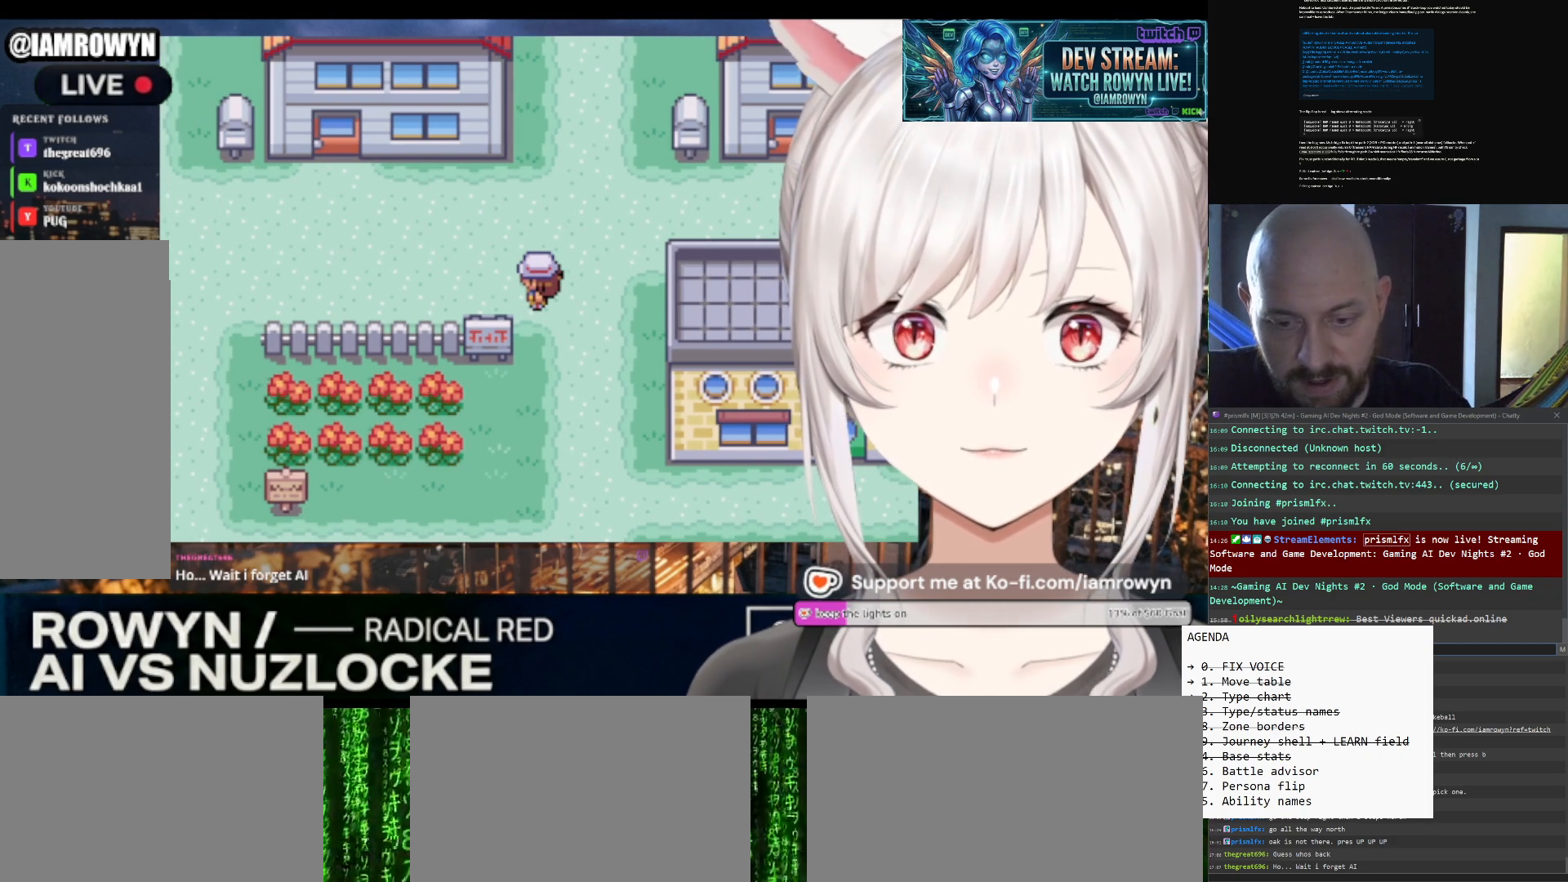
{"buttons": ["DPAD_LEFT"], "events": []}
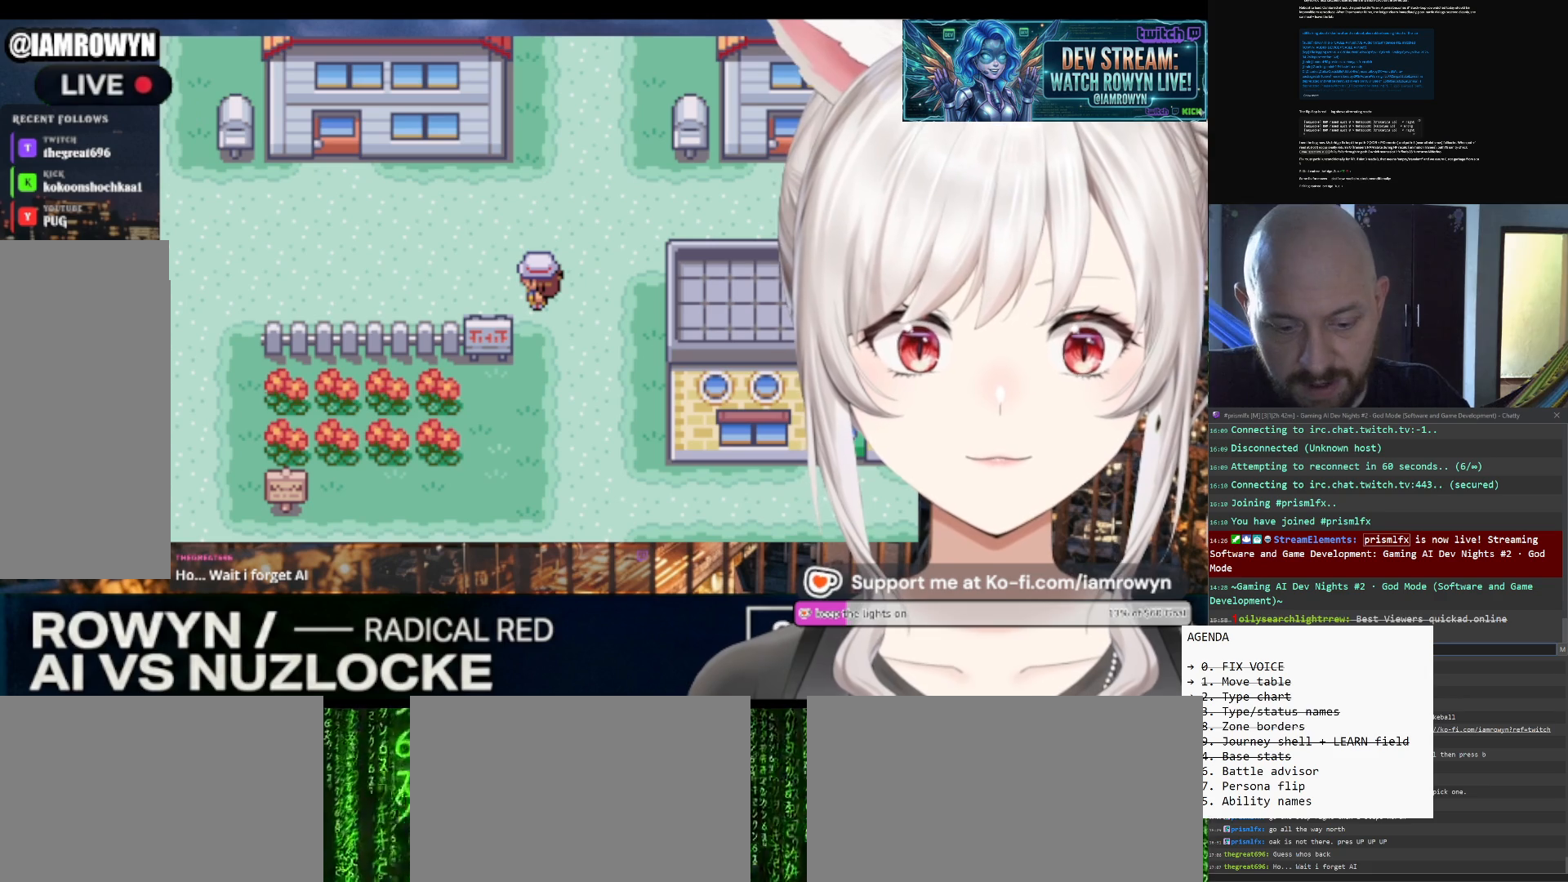
{"buttons": ["DPAD_LEFT"], "events": []}
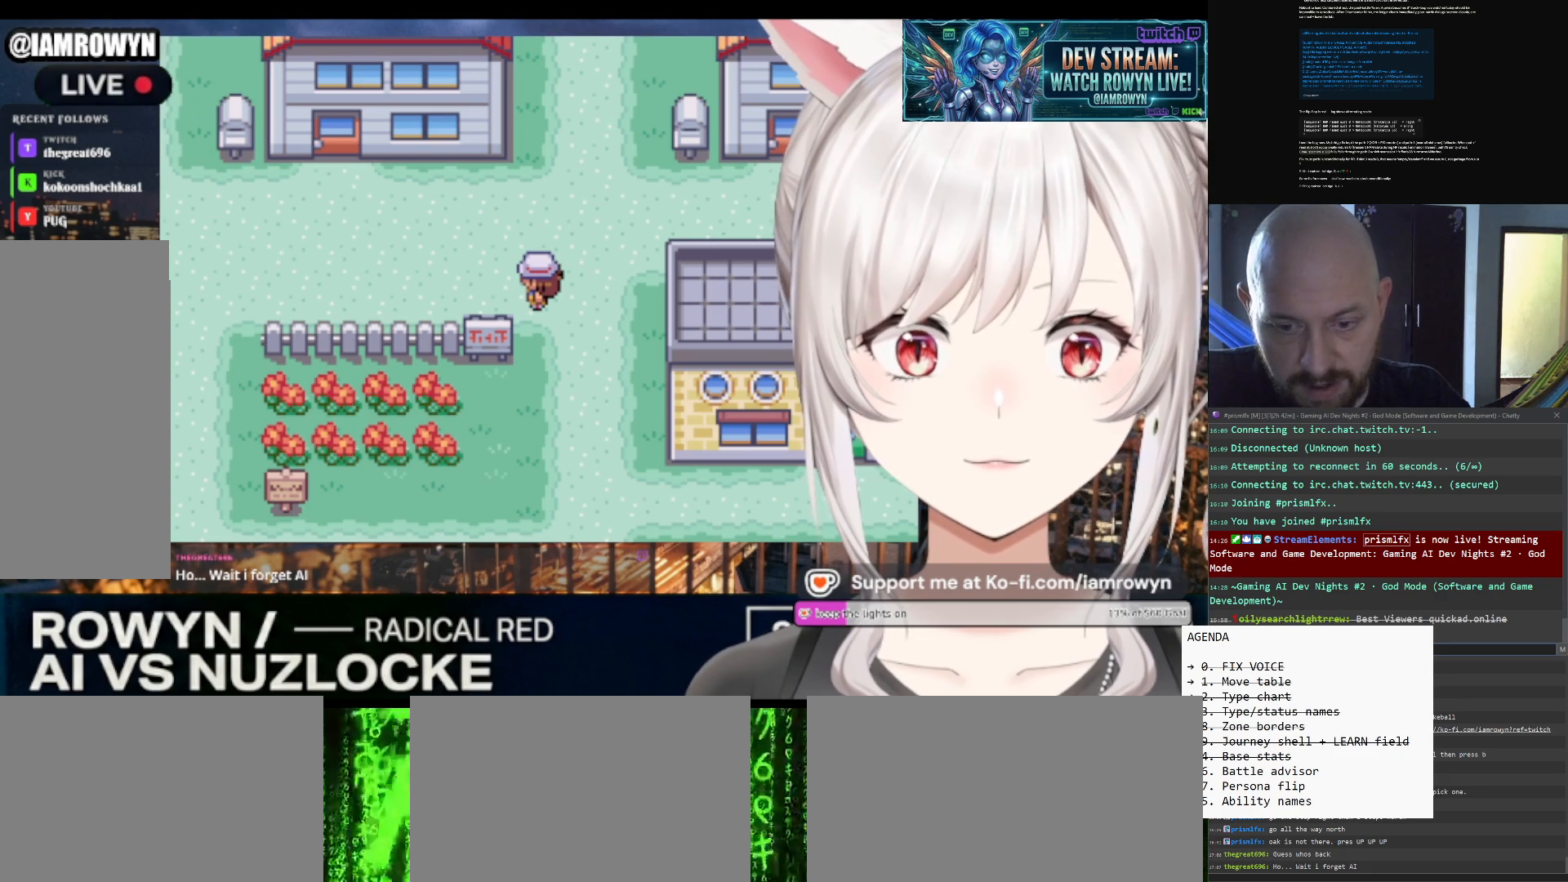
{"buttons": ["DPAD_UP"], "events": [[233, "DPAD_LEFT", "up"], [233, "DPAD_UP", "down"]]}
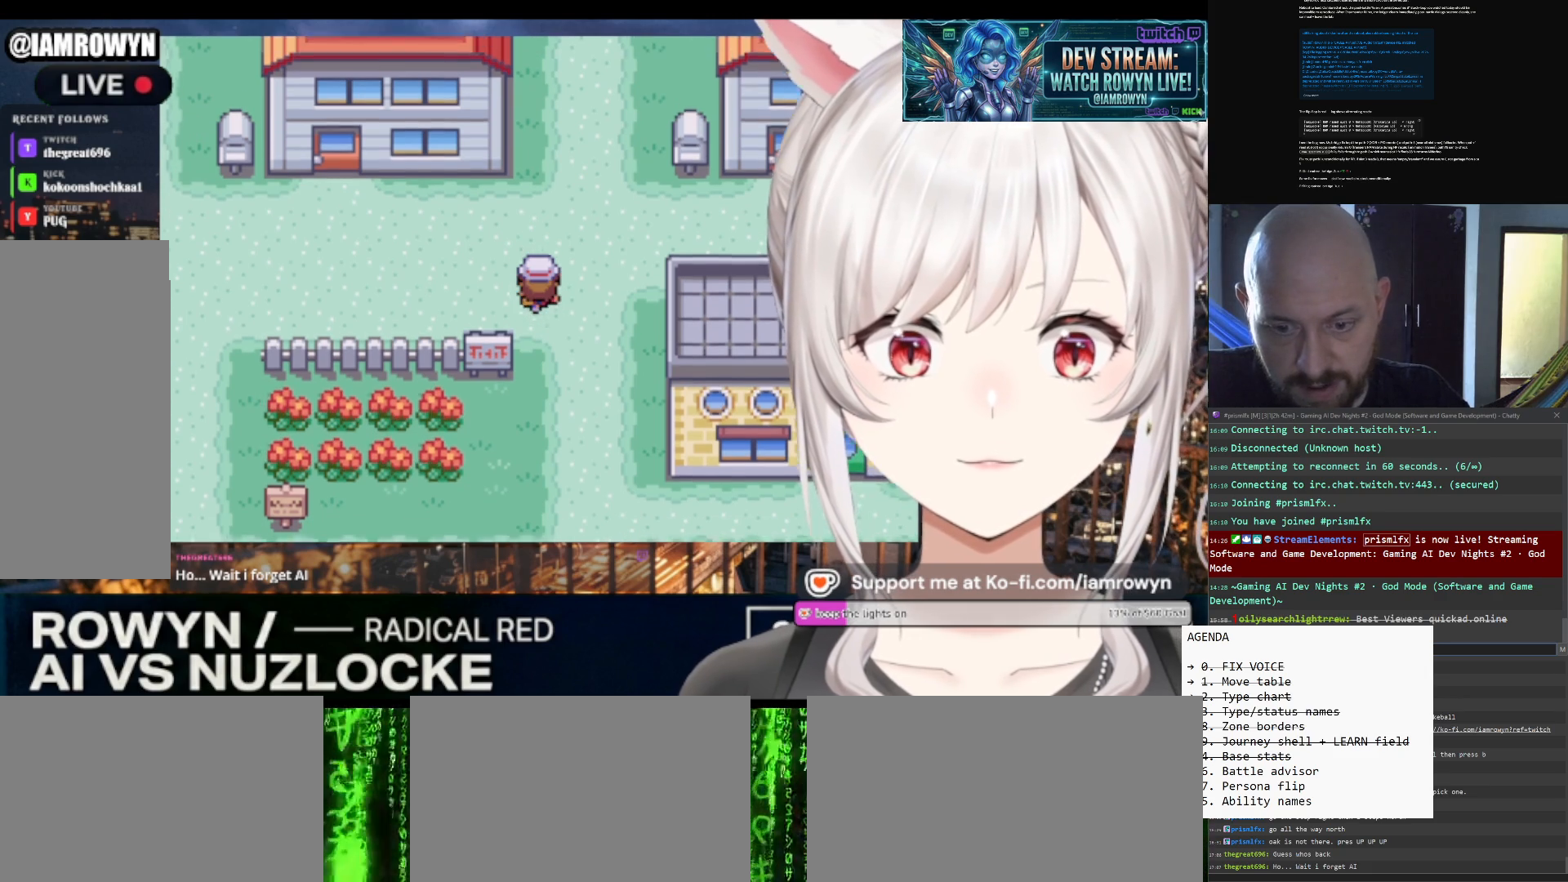
{"buttons": ["DPAD_UP"], "events": []}
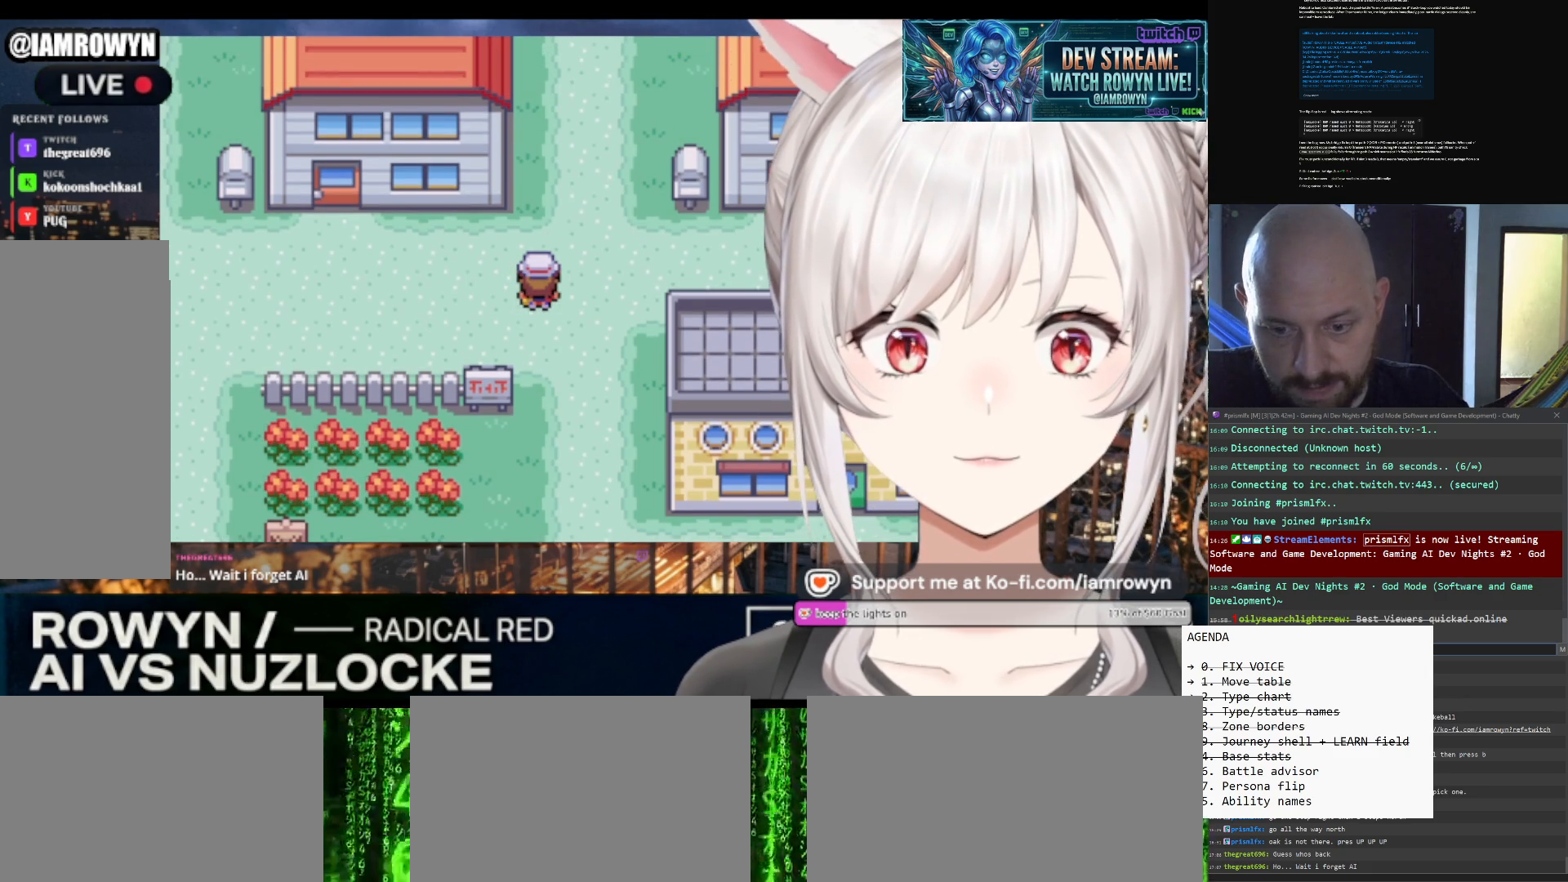
{"buttons": ["DPAD_UP"], "events": []}
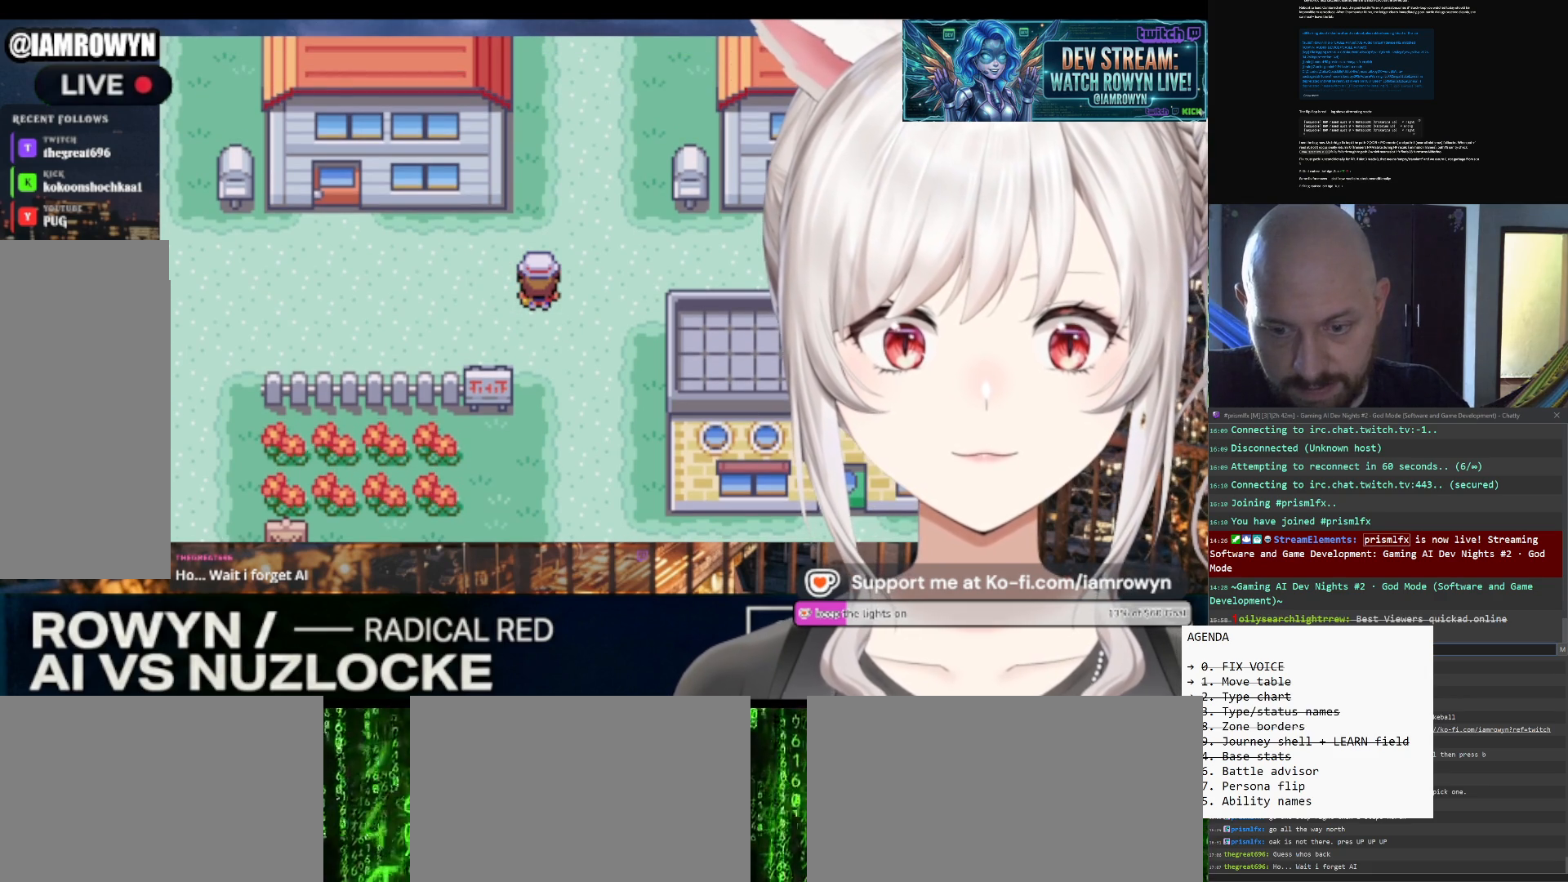
{"buttons": ["DPAD_UP"], "events": []}
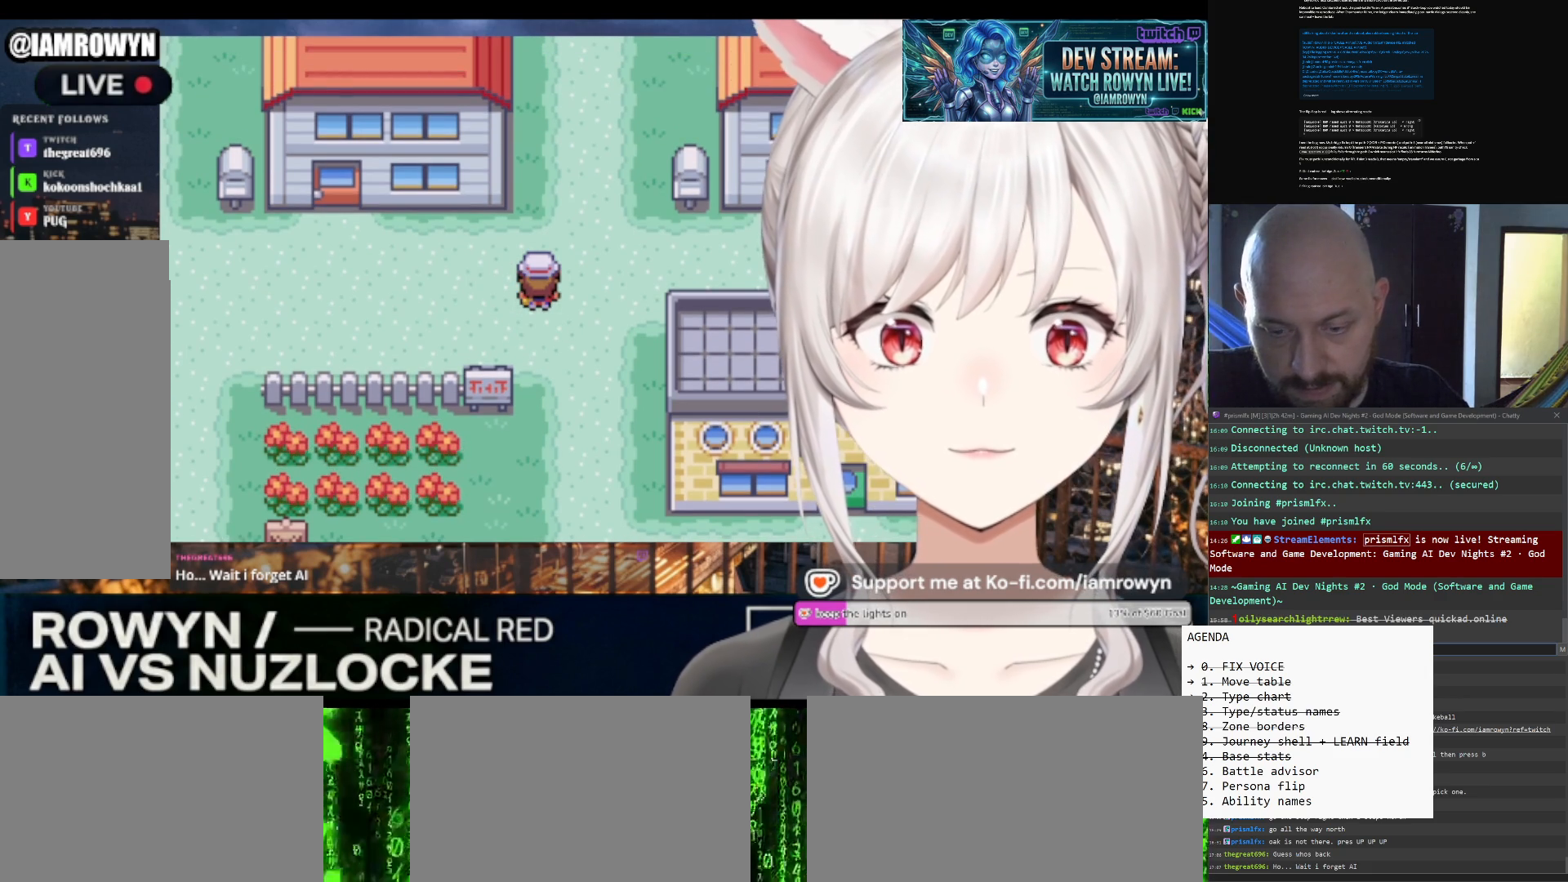
{"buttons": ["DPAD_UP"], "events": []}
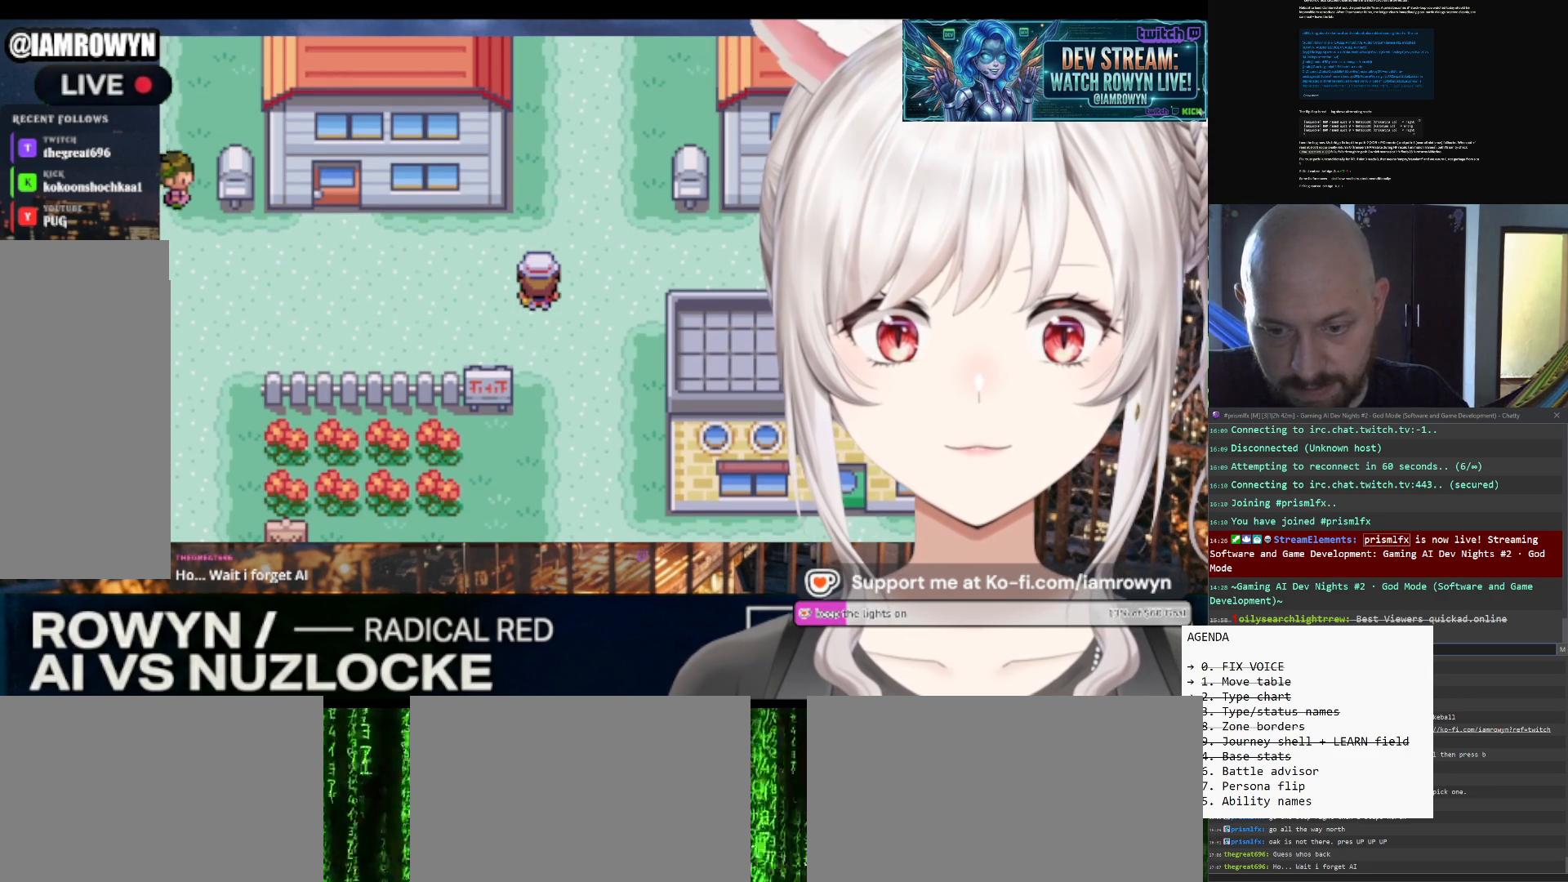
{"buttons": ["DPAD_UP"], "events": []}
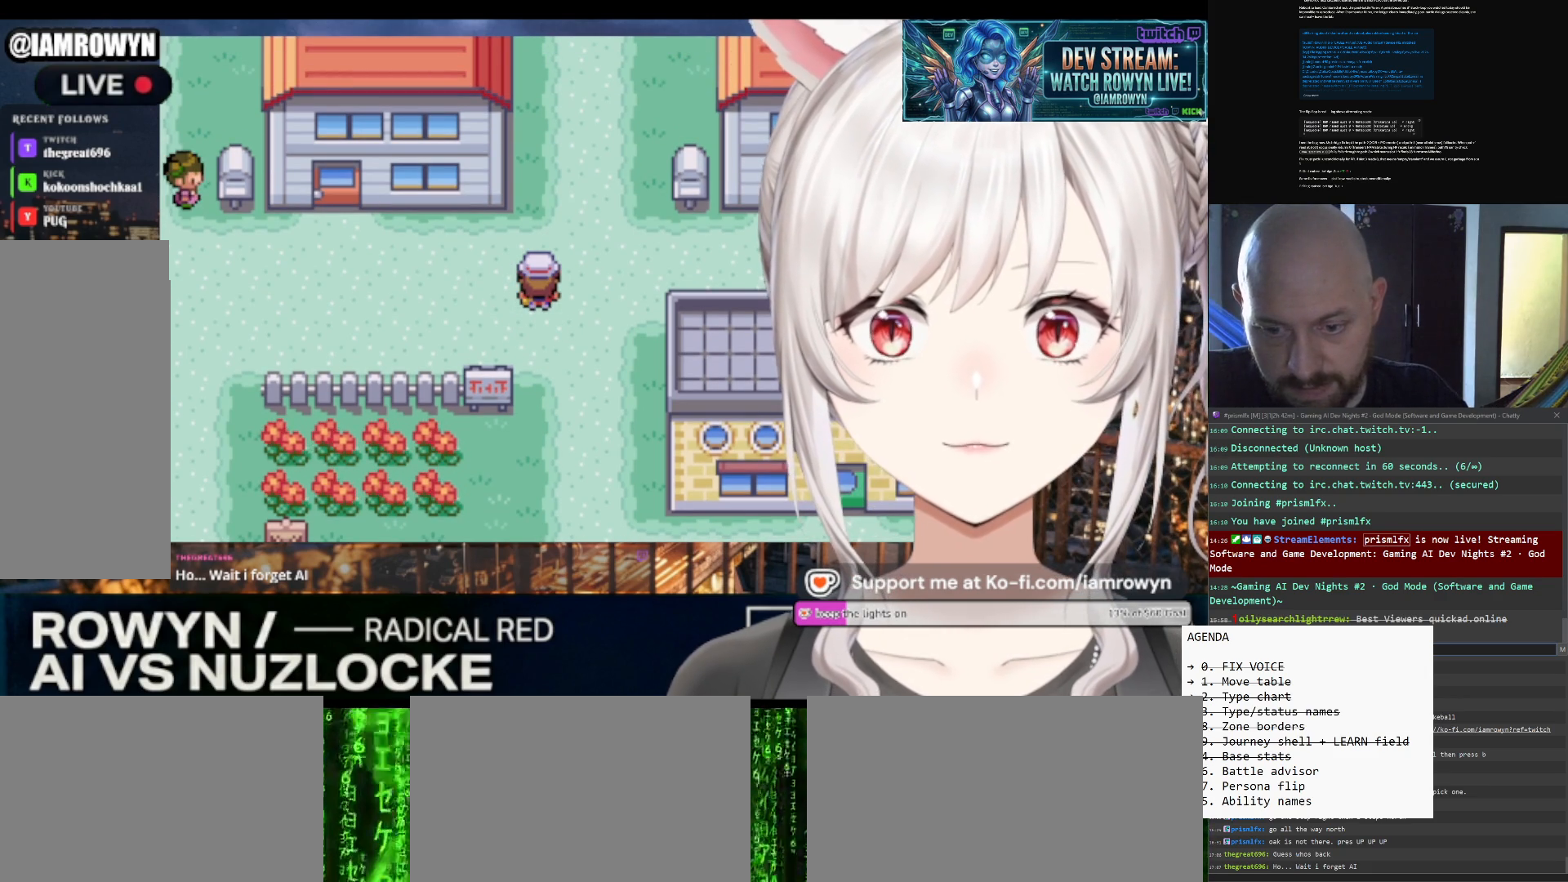
{"buttons": ["DPAD_UP"], "events": []}